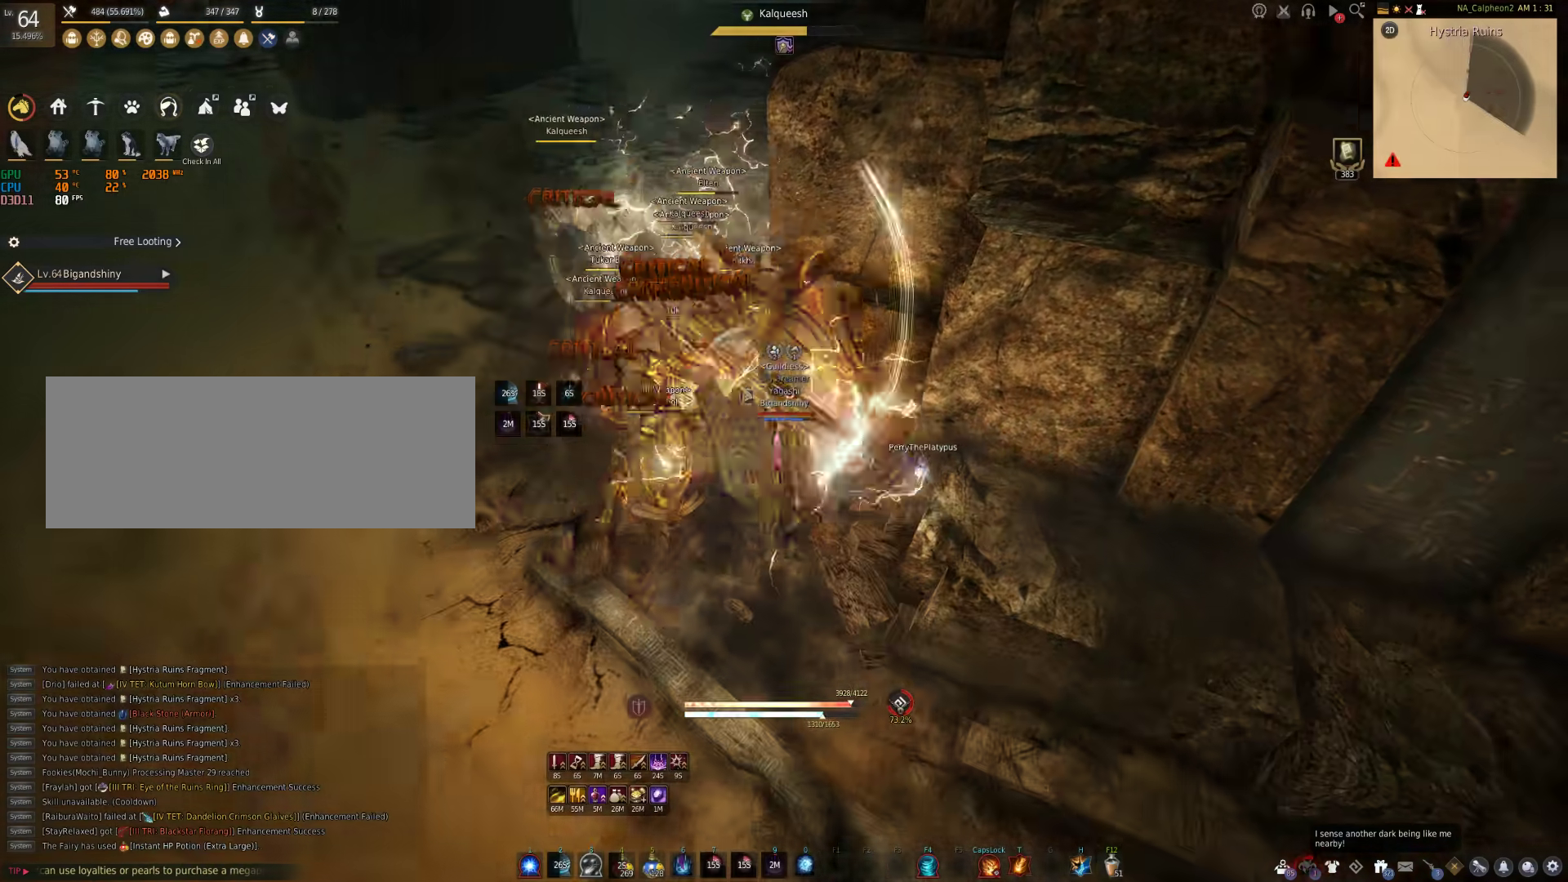
Gameplay with keyboard and mouse; each line is a JSON object with the keys and mouse buttons held at the frame after it. "events" lists presses ("down") and releases ("up") of "a", "c", "d", "e", "f", "q", "s", "shift", "space", "tab", "w", "mouse_left" and "mouse_right" between this image and that frame as [ms after this image, input, new state], when the widget could be followed in between. "mouse_left", "mouse_right" = the "left", "right" buttons of the "mouse" list. No other keys are recorded. Mouse movement is not recorded.
{"keys": [], "mouse": [], "events": [[367, "w", "up"], [467, "c", "up"]]}
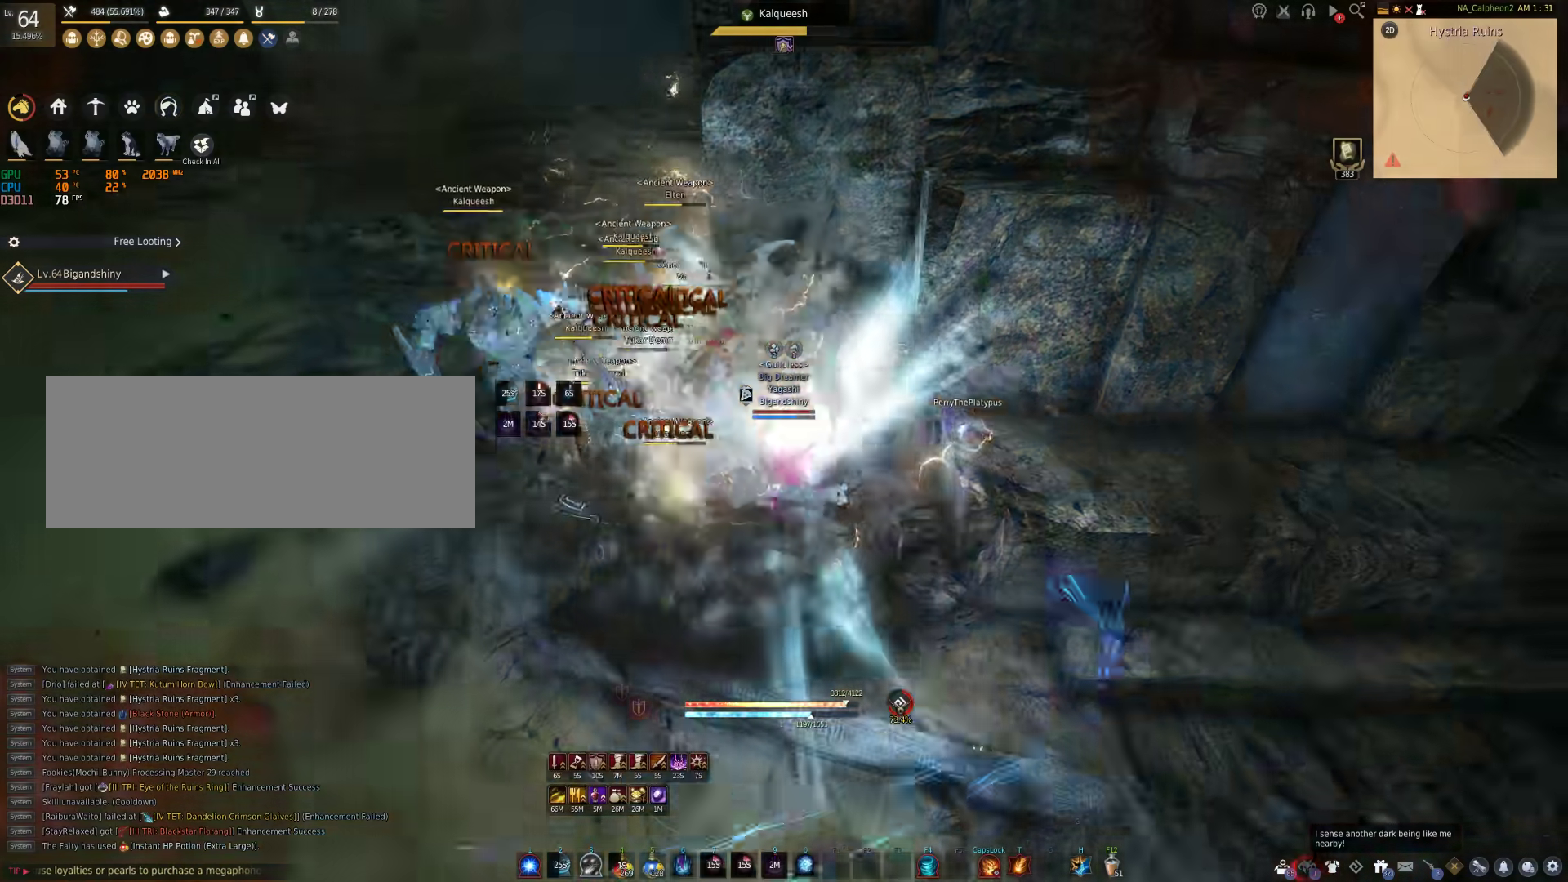
{"keys": ["a"], "mouse": ["left"], "events": [[183, "a", "down"], [217, "mouse_left", "down"]]}
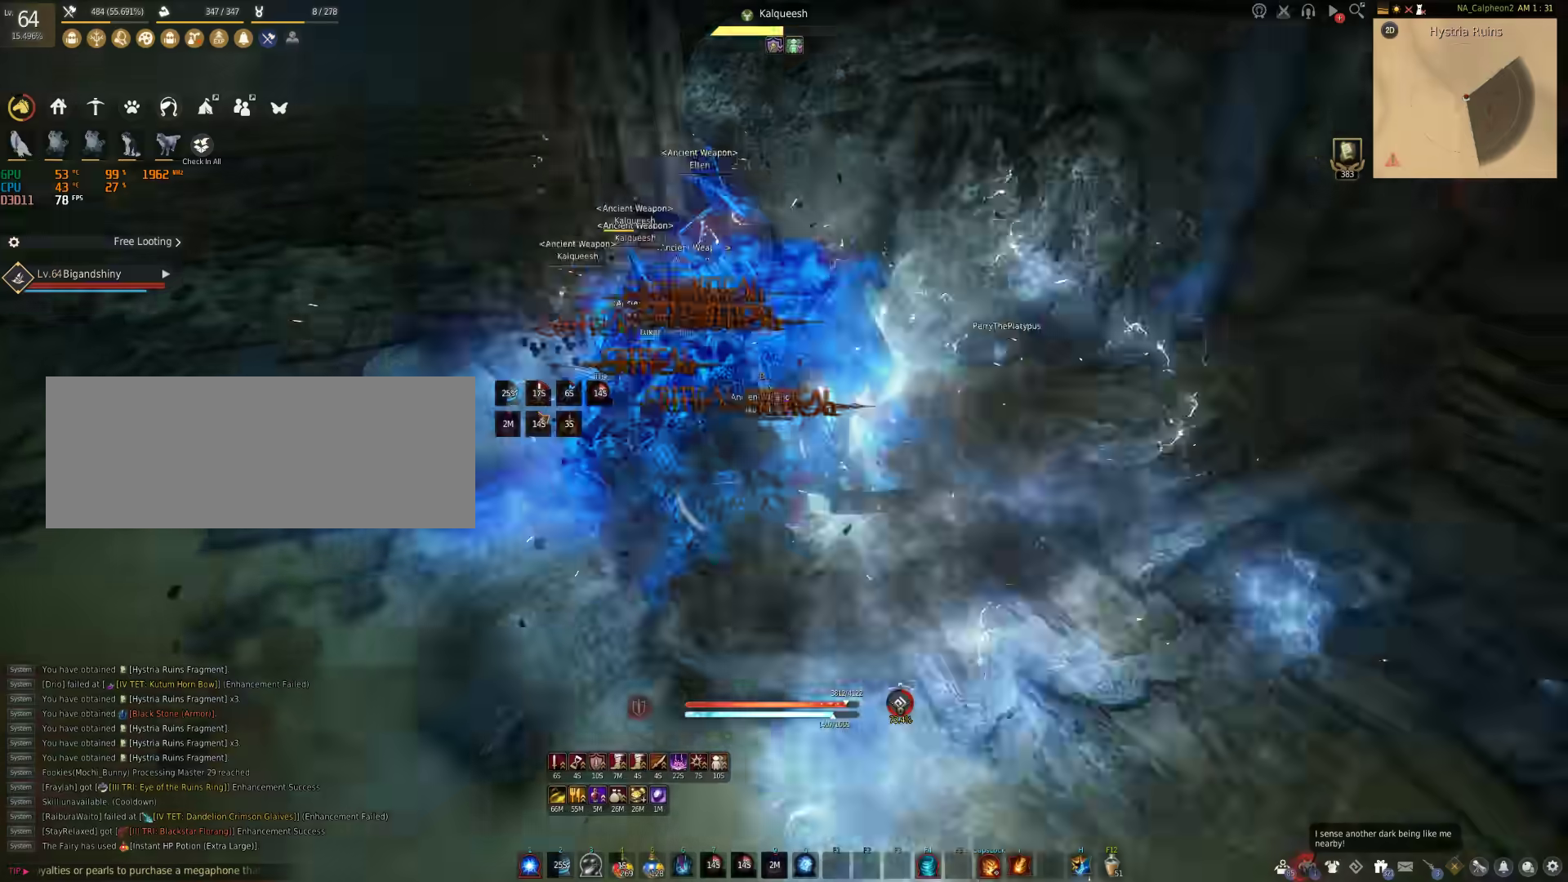
{"keys": ["shift"], "mouse": [], "events": [[250, "a", "up"], [333, "mouse_left", "up"], [350, "shift", "down"]]}
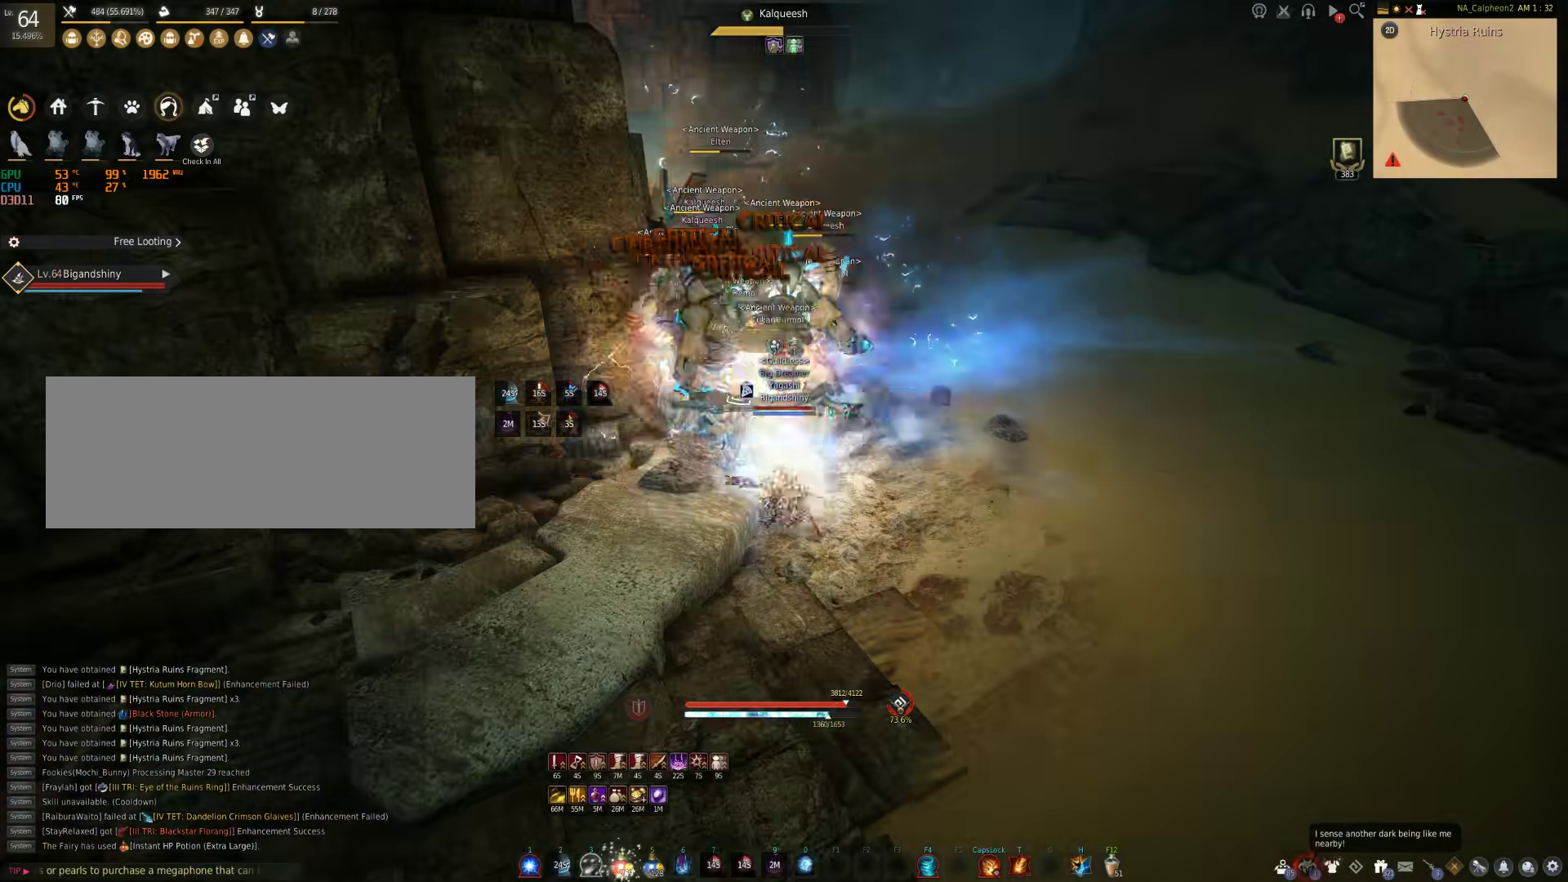
{"keys": ["shift"], "mouse": [], "events": []}
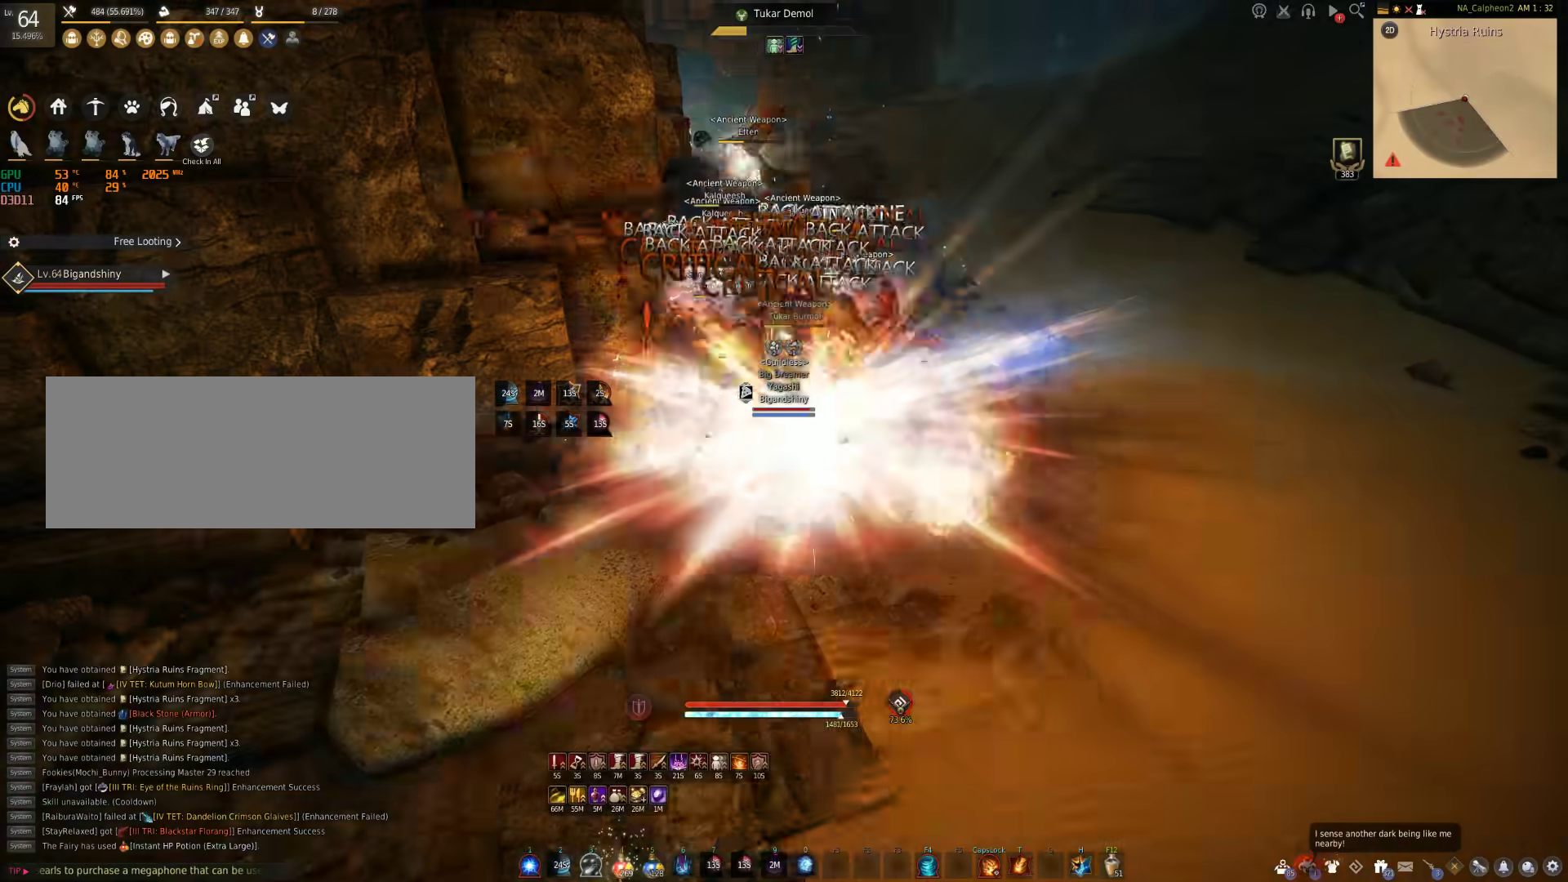
{"keys": [], "mouse": ["right"], "events": [[17, "mouse_right", "down"], [17, "shift", "up"]]}
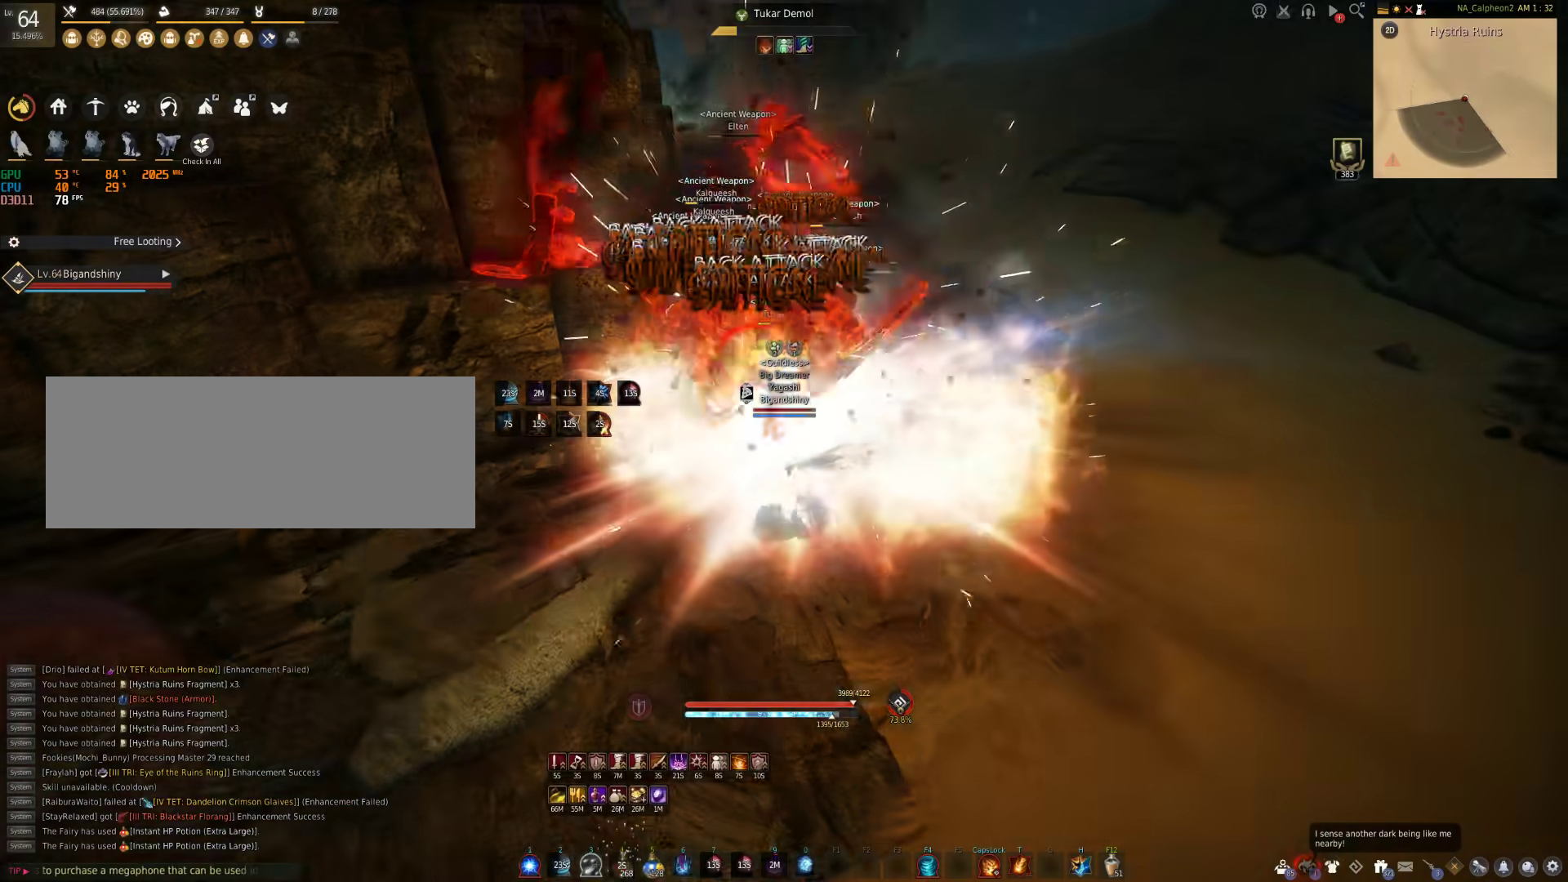
{"keys": ["f", "s"], "mouse": [], "events": [[50, "mouse_right", "up"], [67, "s", "down"], [183, "f", "down"]]}
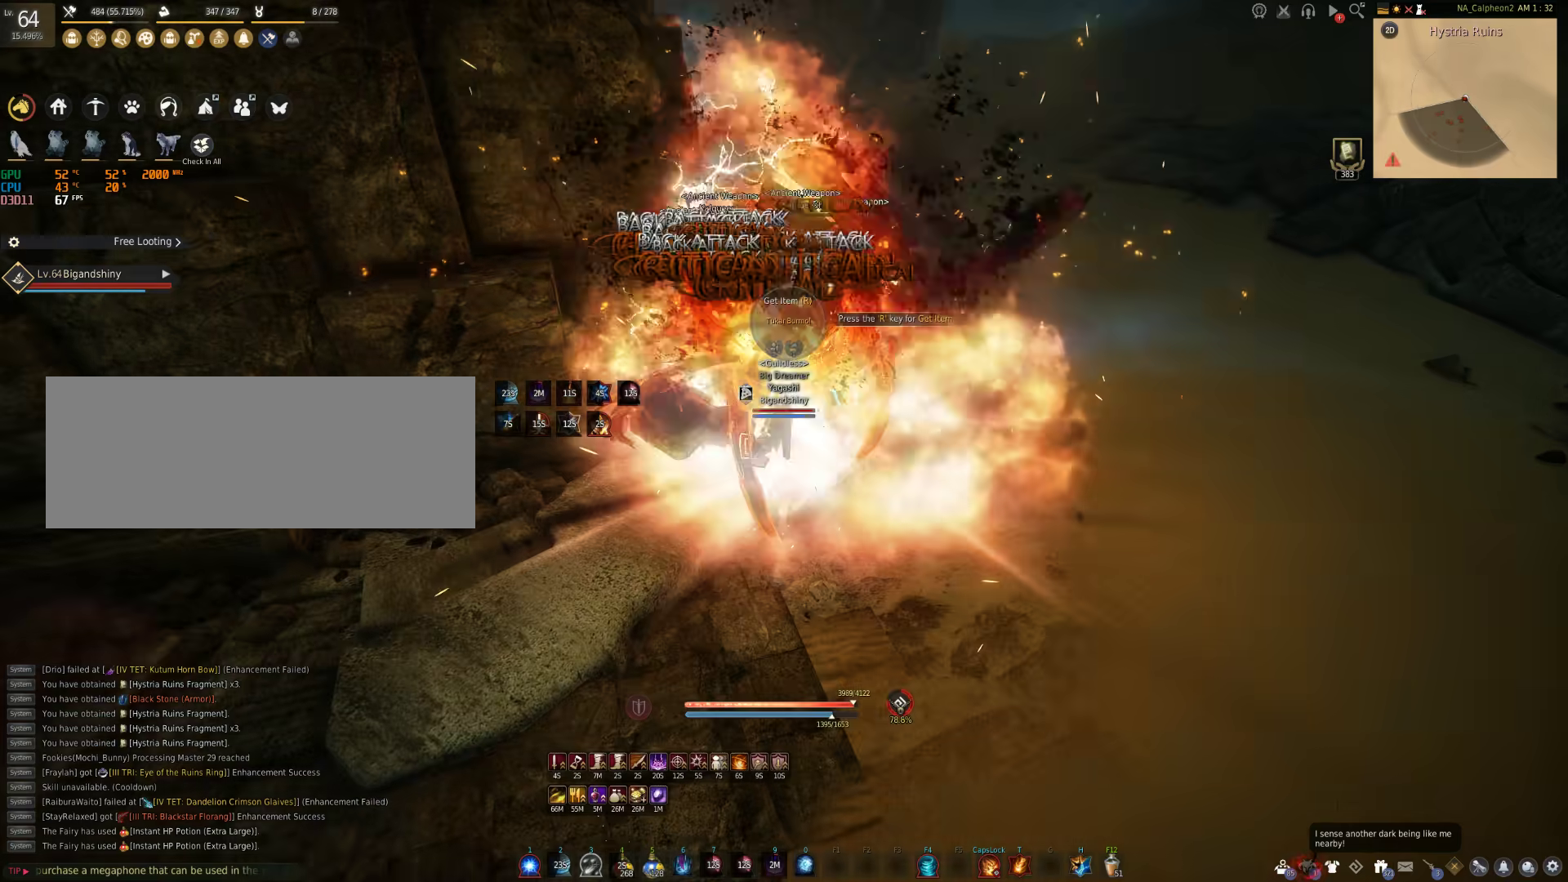
{"keys": ["s"], "mouse": [], "events": [[450, "f", "up"]]}
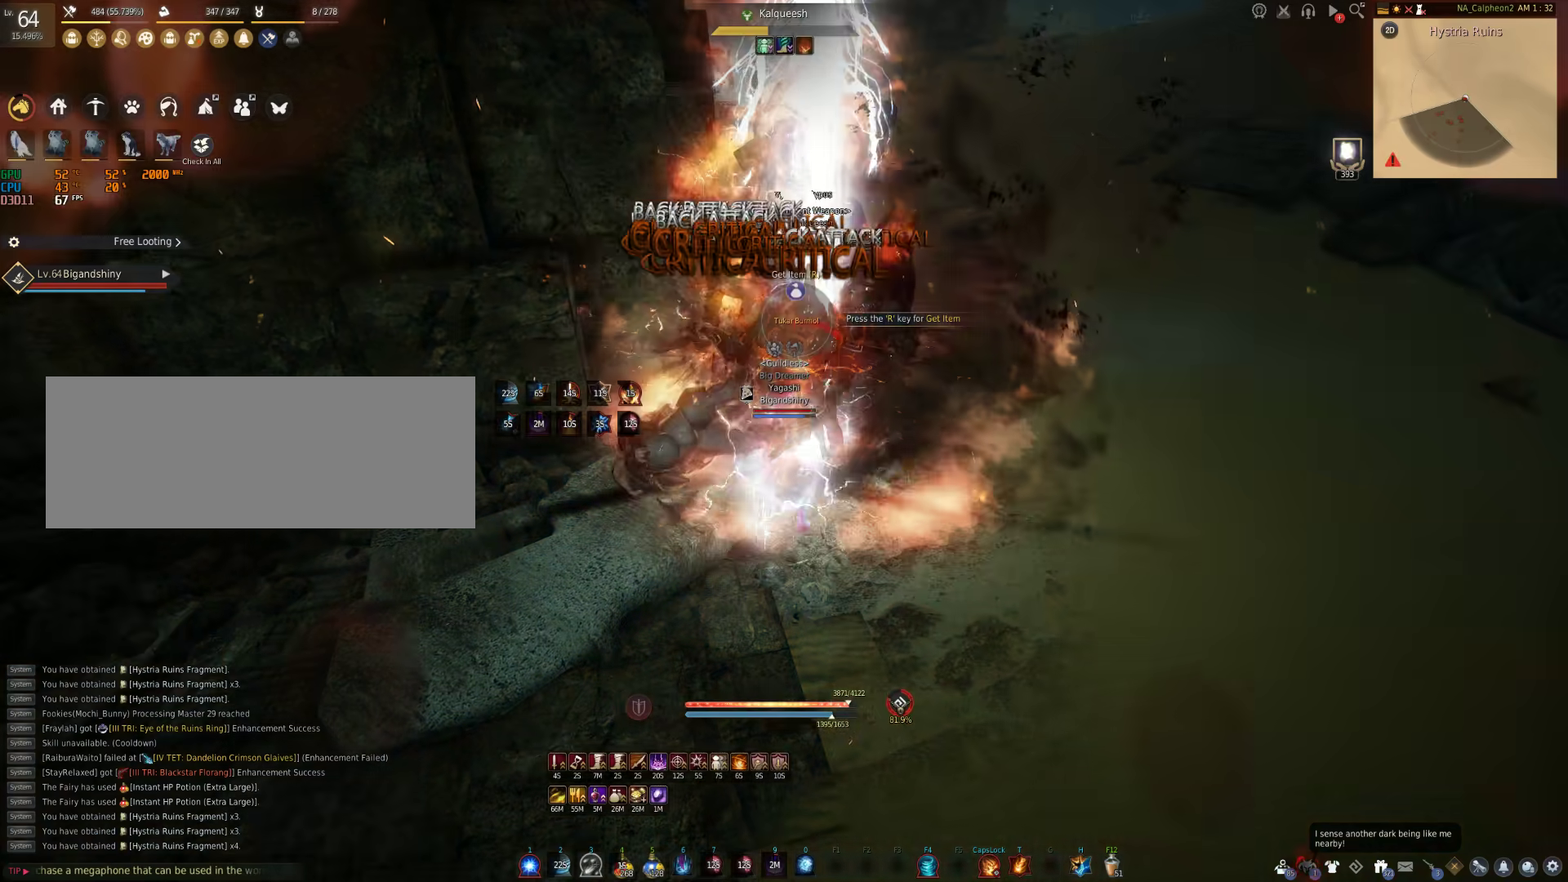
{"keys": [], "mouse": [], "events": [[83, "mouse_right", "down"], [83, "s", "up"], [483, "mouse_right", "up"]]}
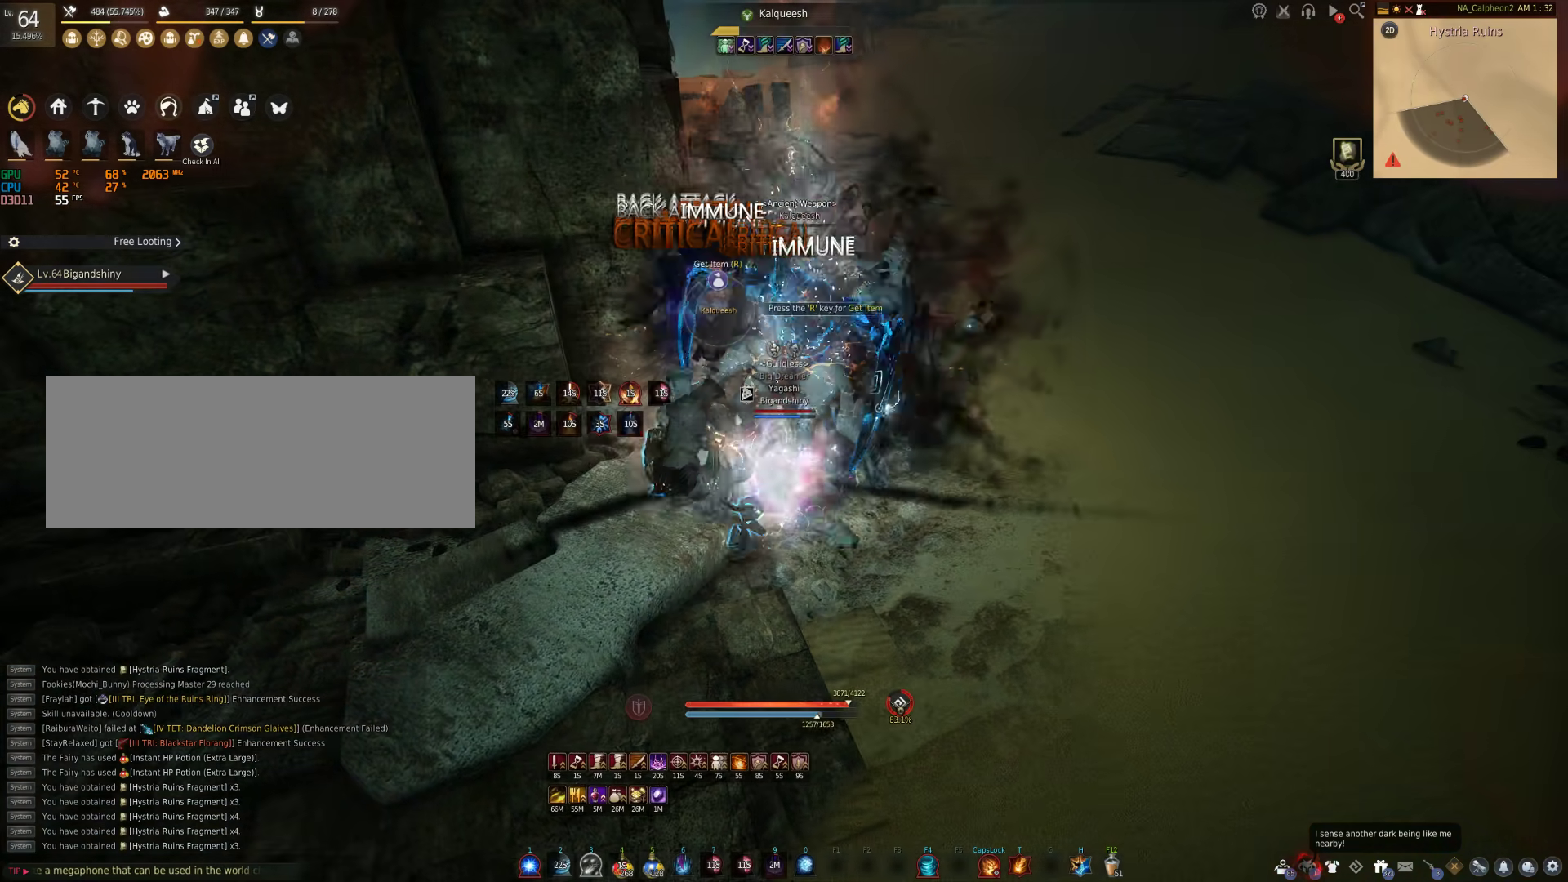
{"keys": ["d"], "mouse": [], "events": [[433, "d", "down"]]}
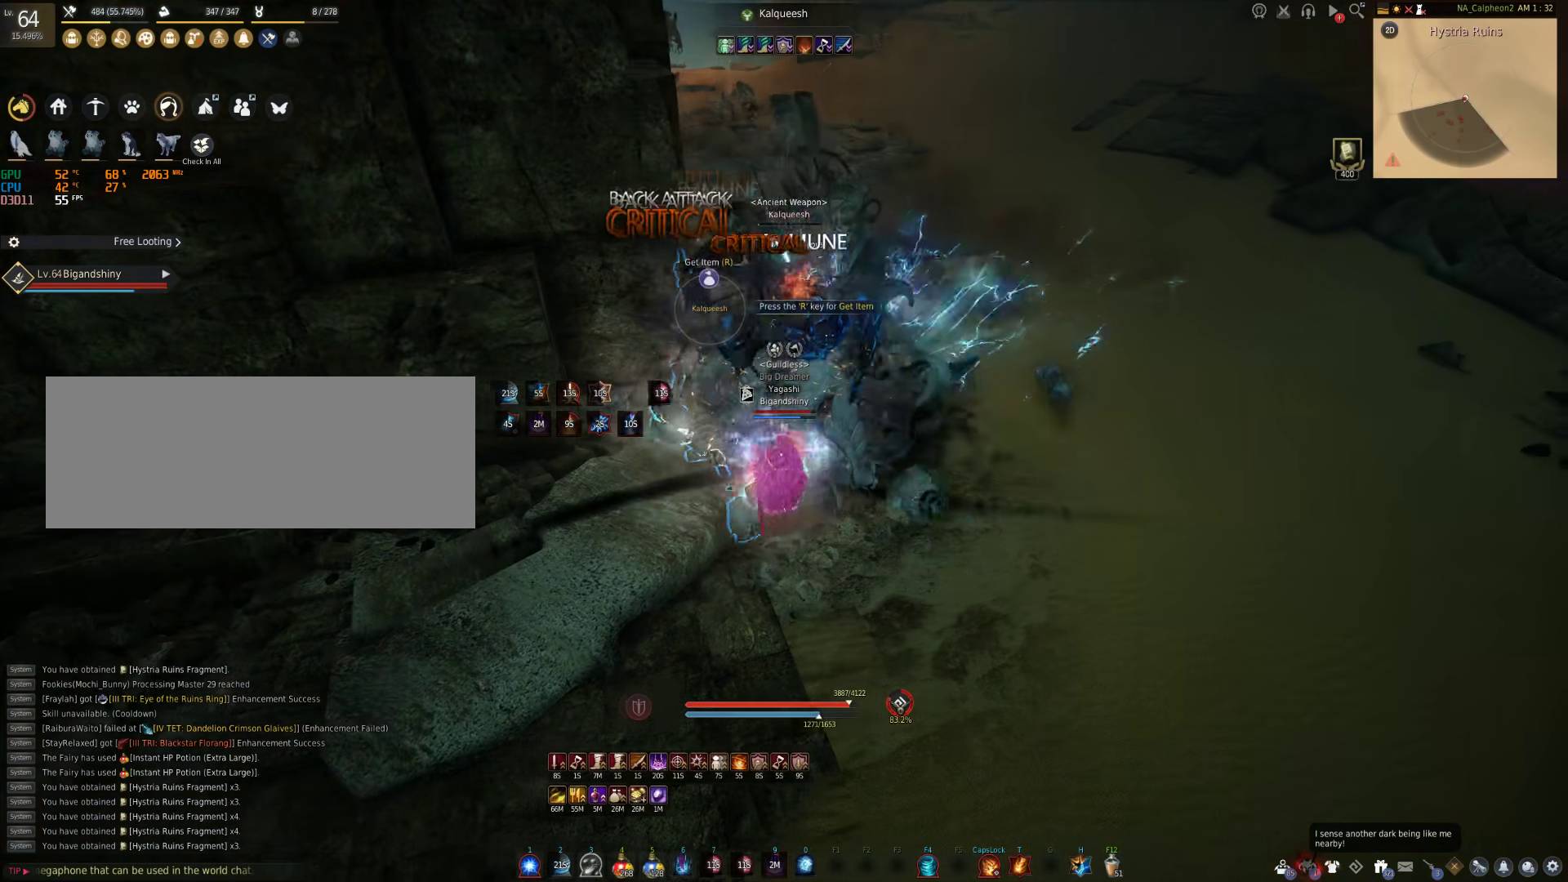
{"keys": [], "mouse": [], "events": [[183, "mouse_right", "down"], [333, "mouse_right", "up"], [483, "d", "up"]]}
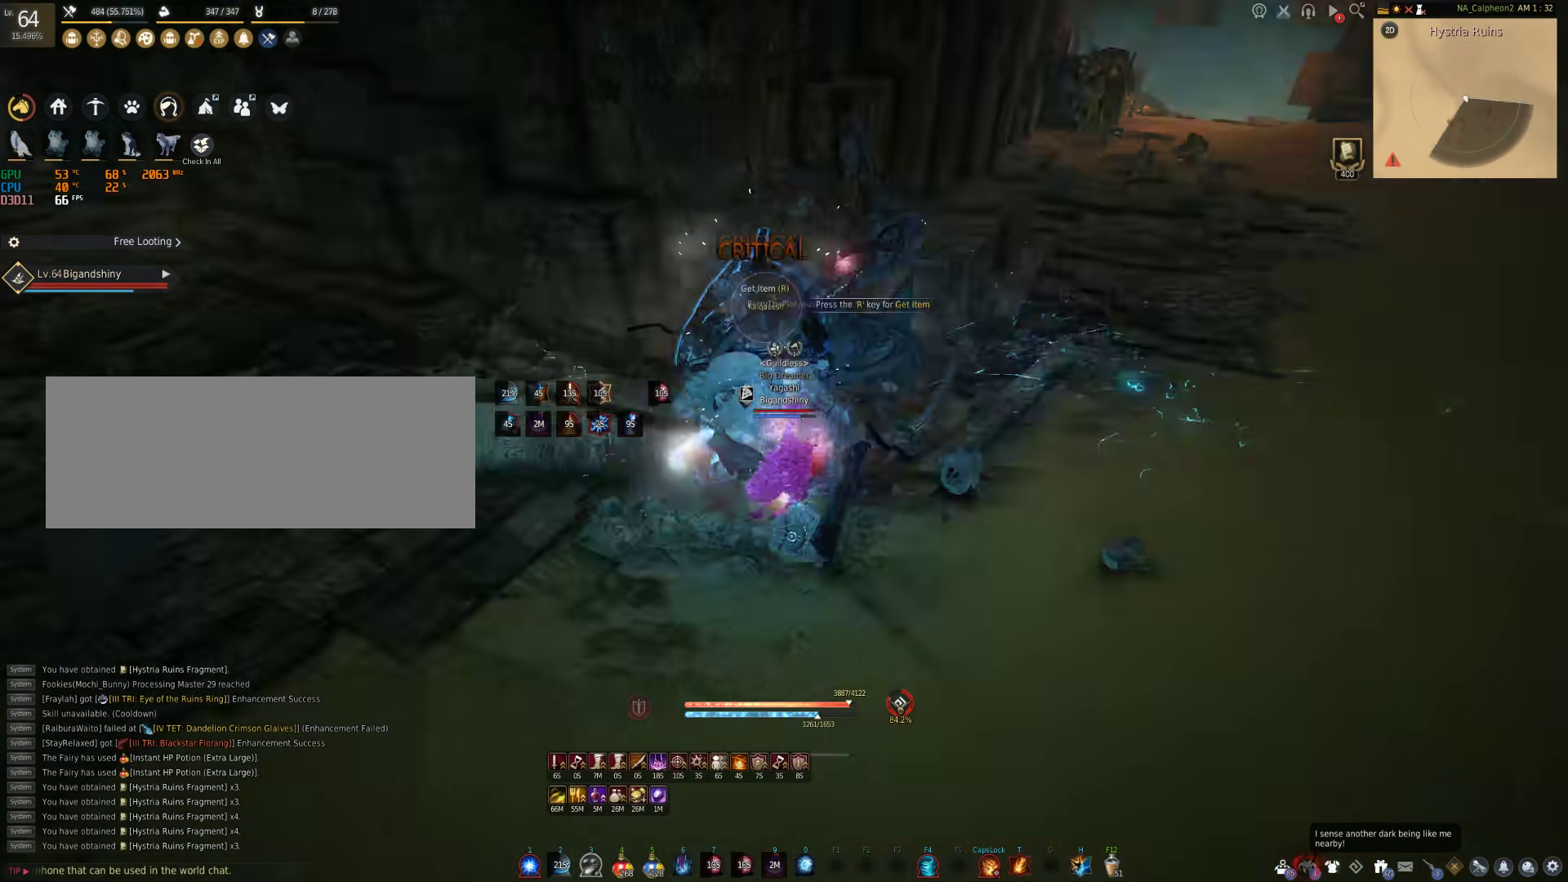
{"keys": ["a"], "mouse": [], "events": [[33, "a", "down"], [100, "w", "down"], [400, "w", "up"]]}
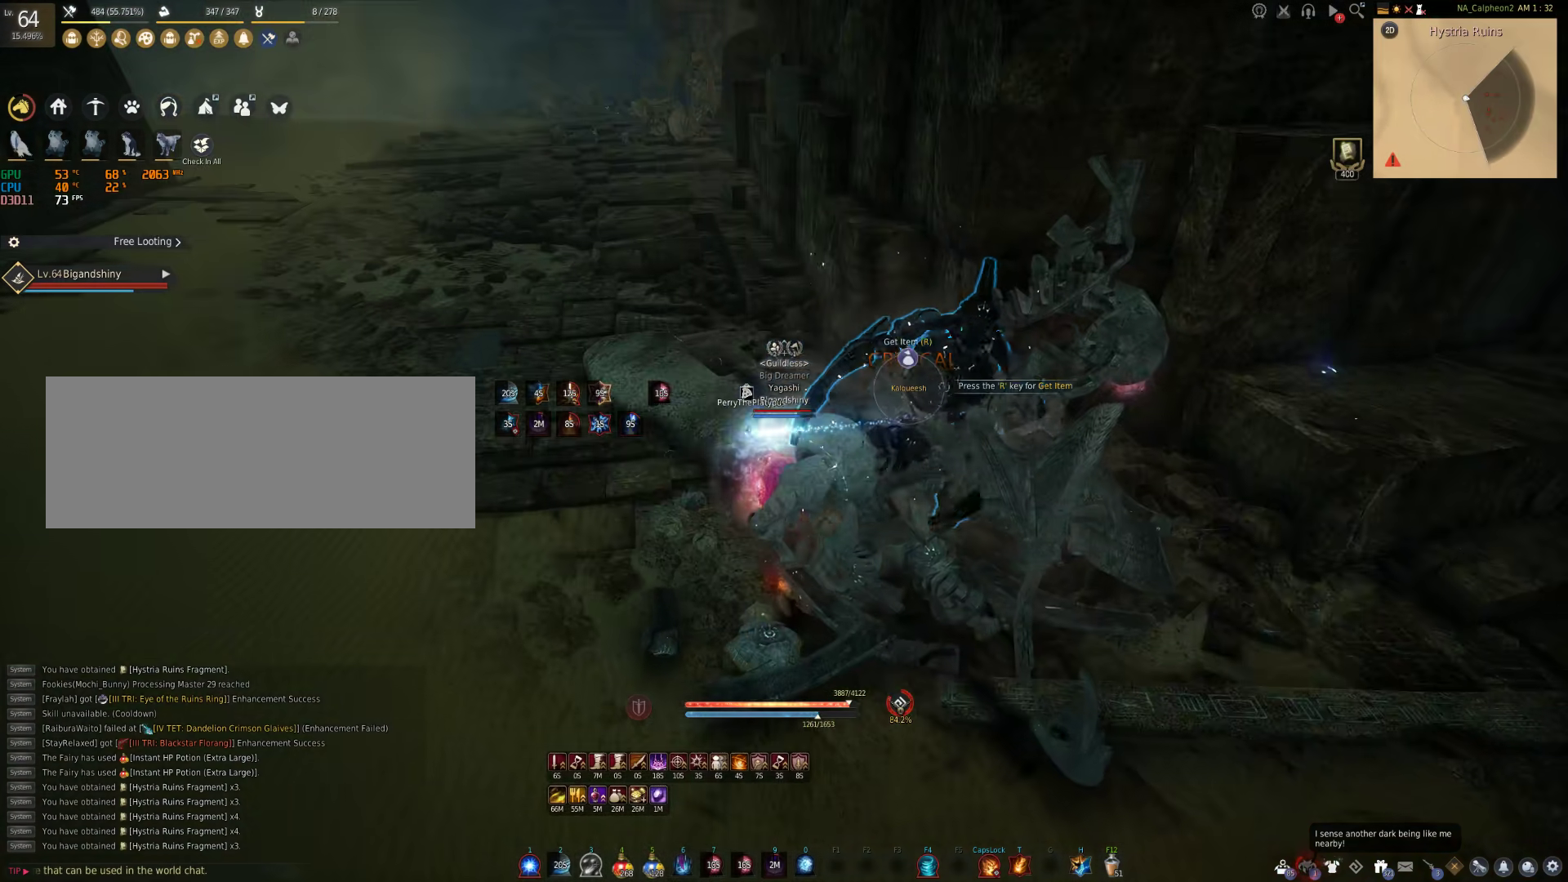
{"keys": ["a"], "mouse": [], "events": []}
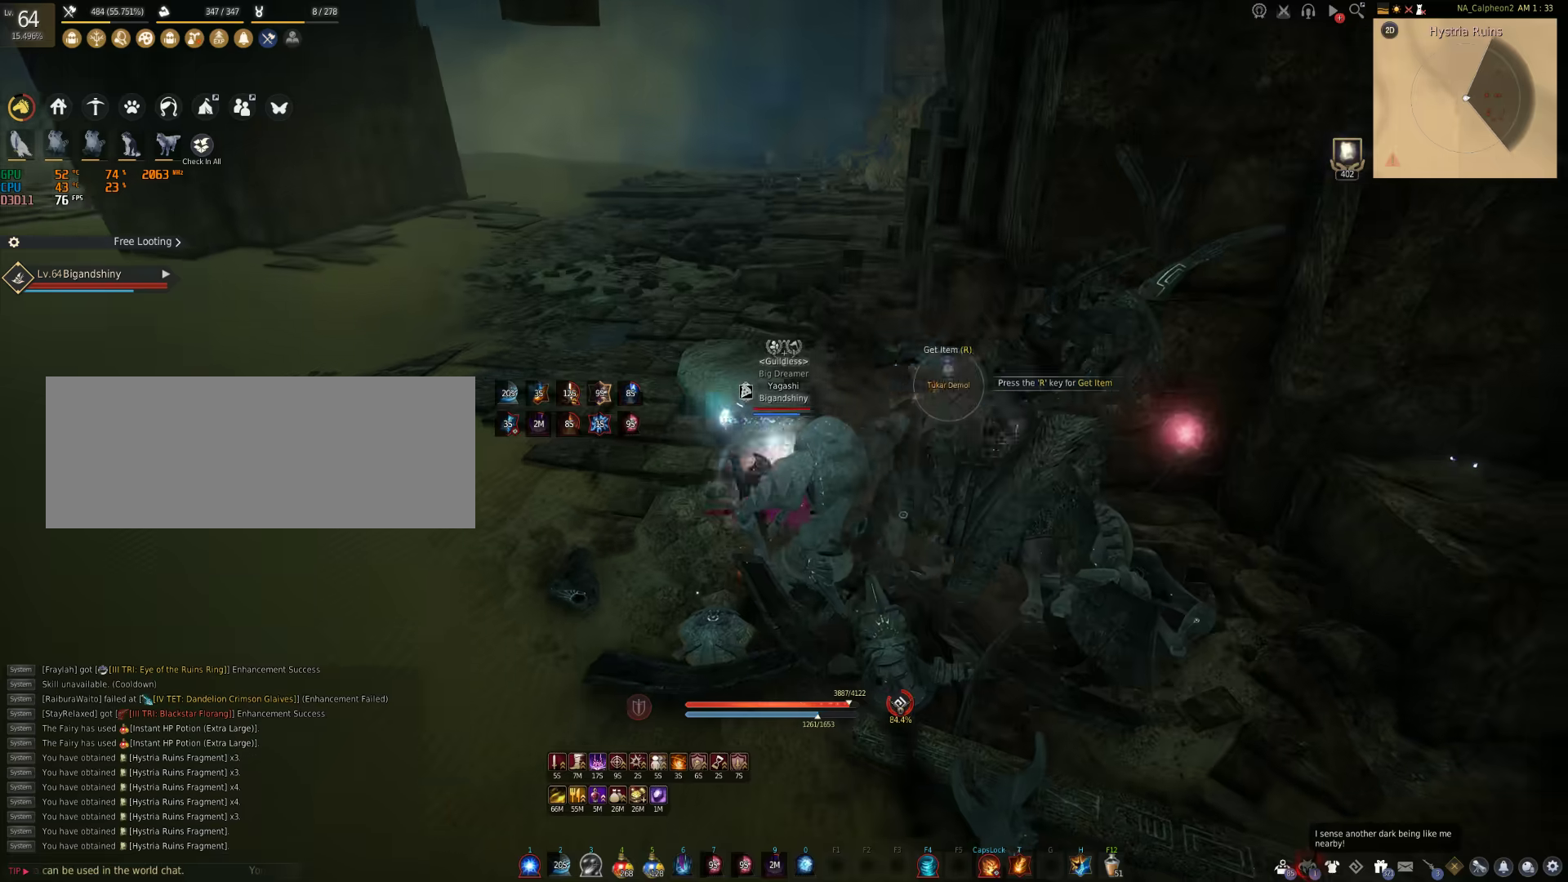
{"keys": ["a"], "mouse": [], "events": []}
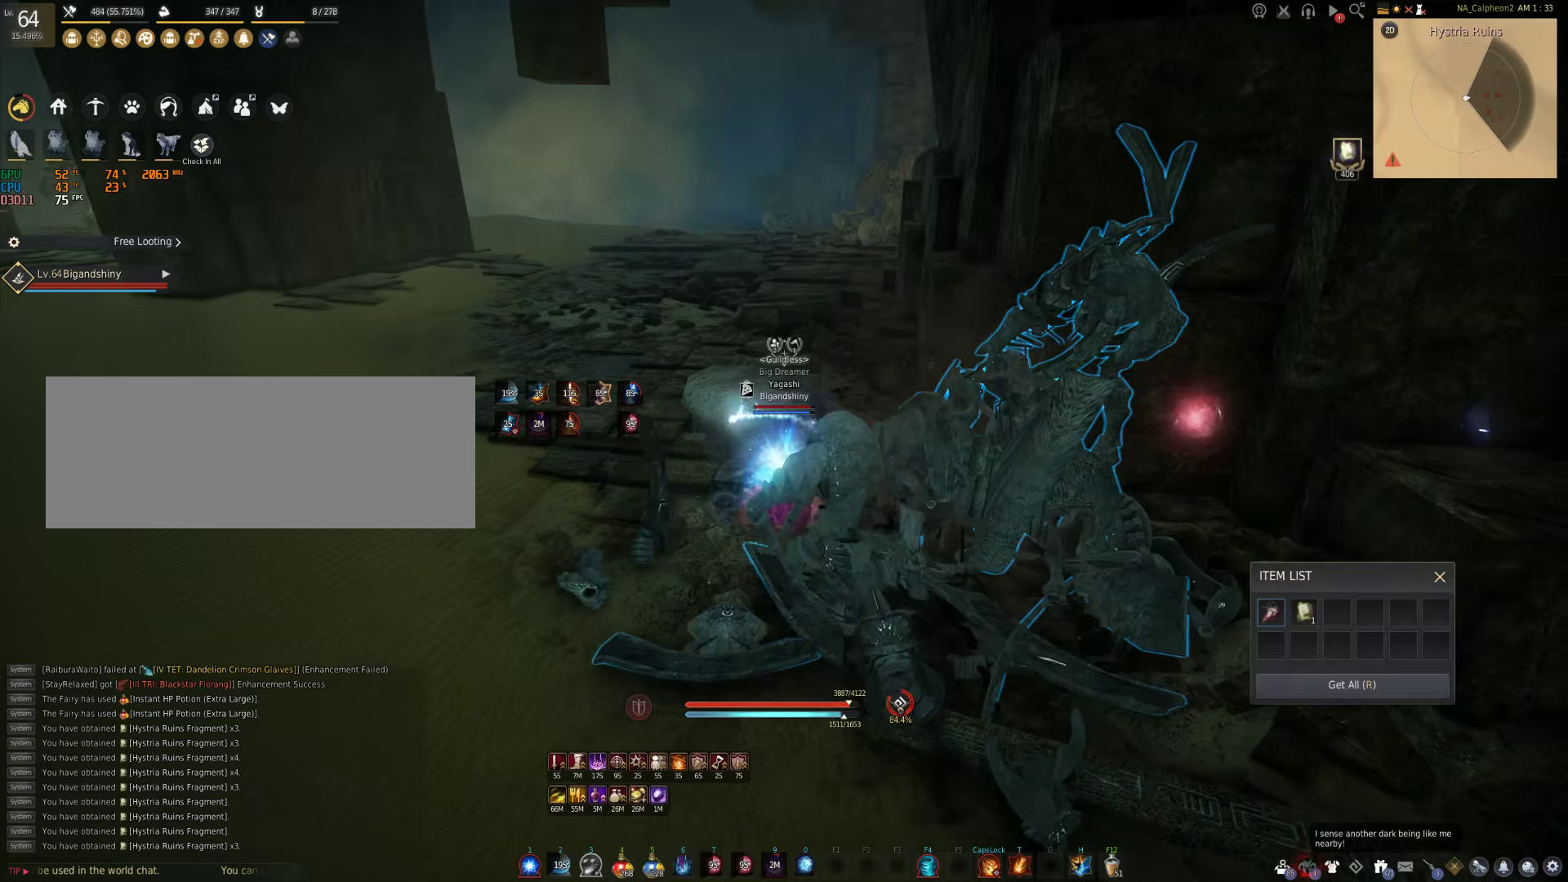
{"keys": ["a"], "mouse": [], "events": []}
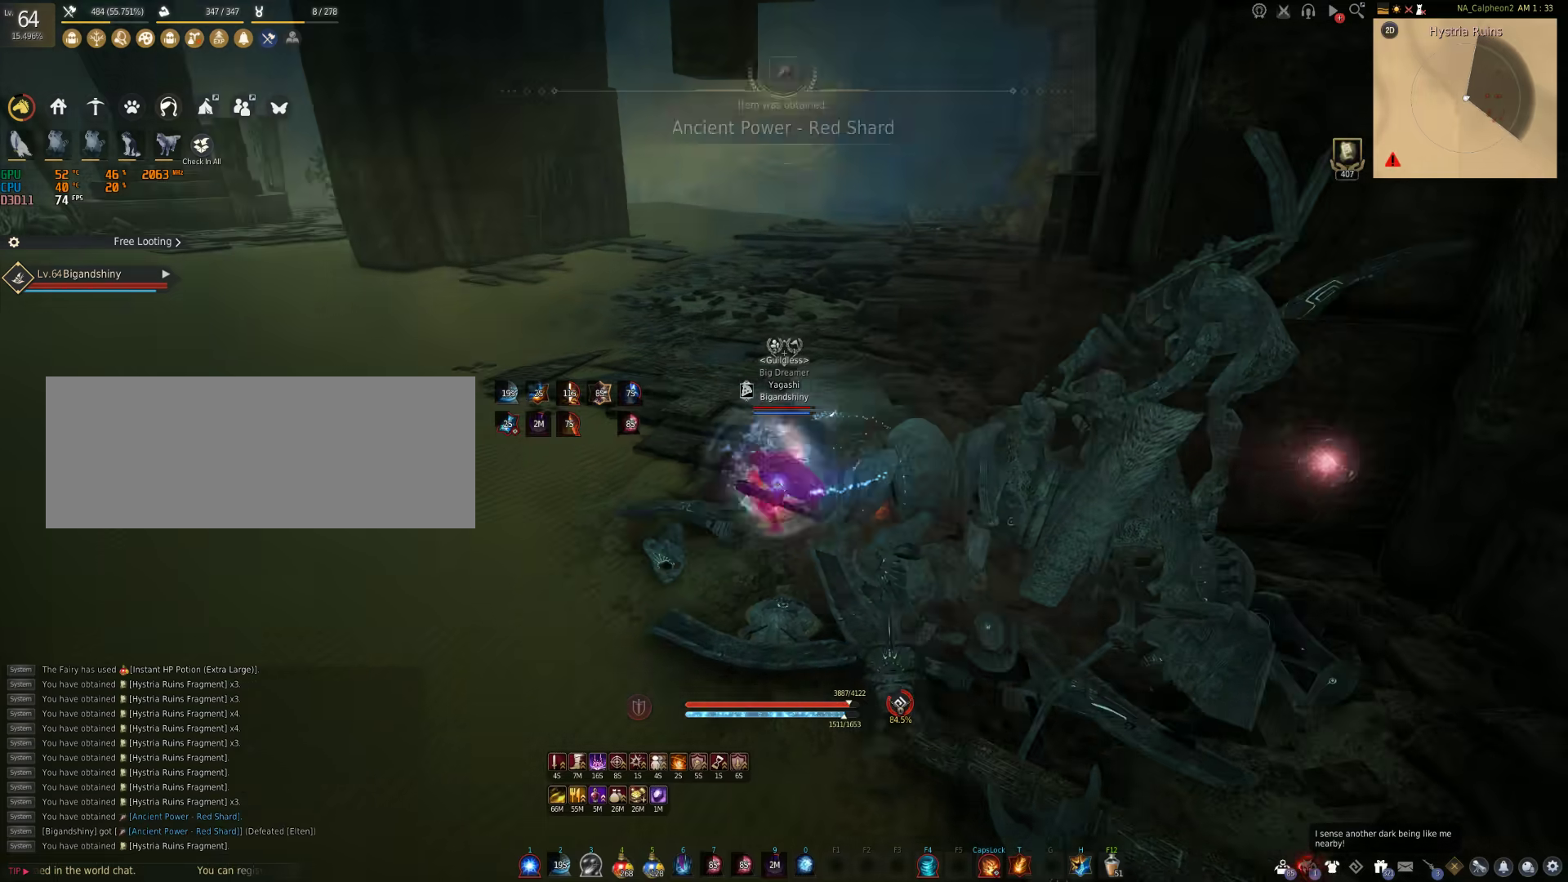
{"keys": ["shift", "w"], "mouse": [], "events": [[67, "w", "down"], [250, "a", "up"], [333, "shift", "down"]]}
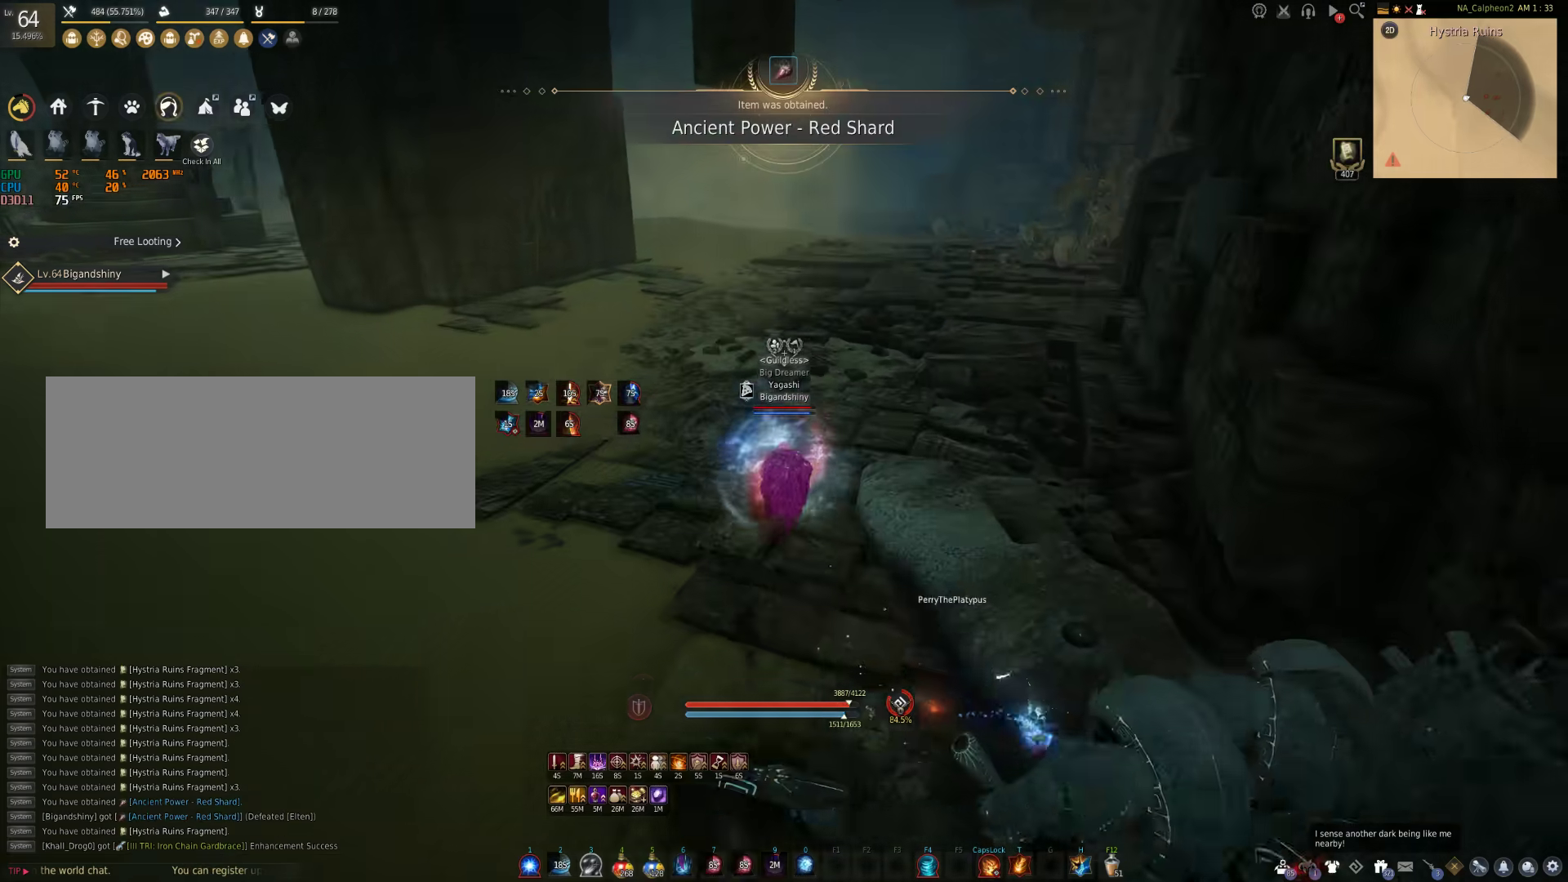
{"keys": [], "mouse": [], "events": [[17, "shift", "up"], [350, "w", "up"]]}
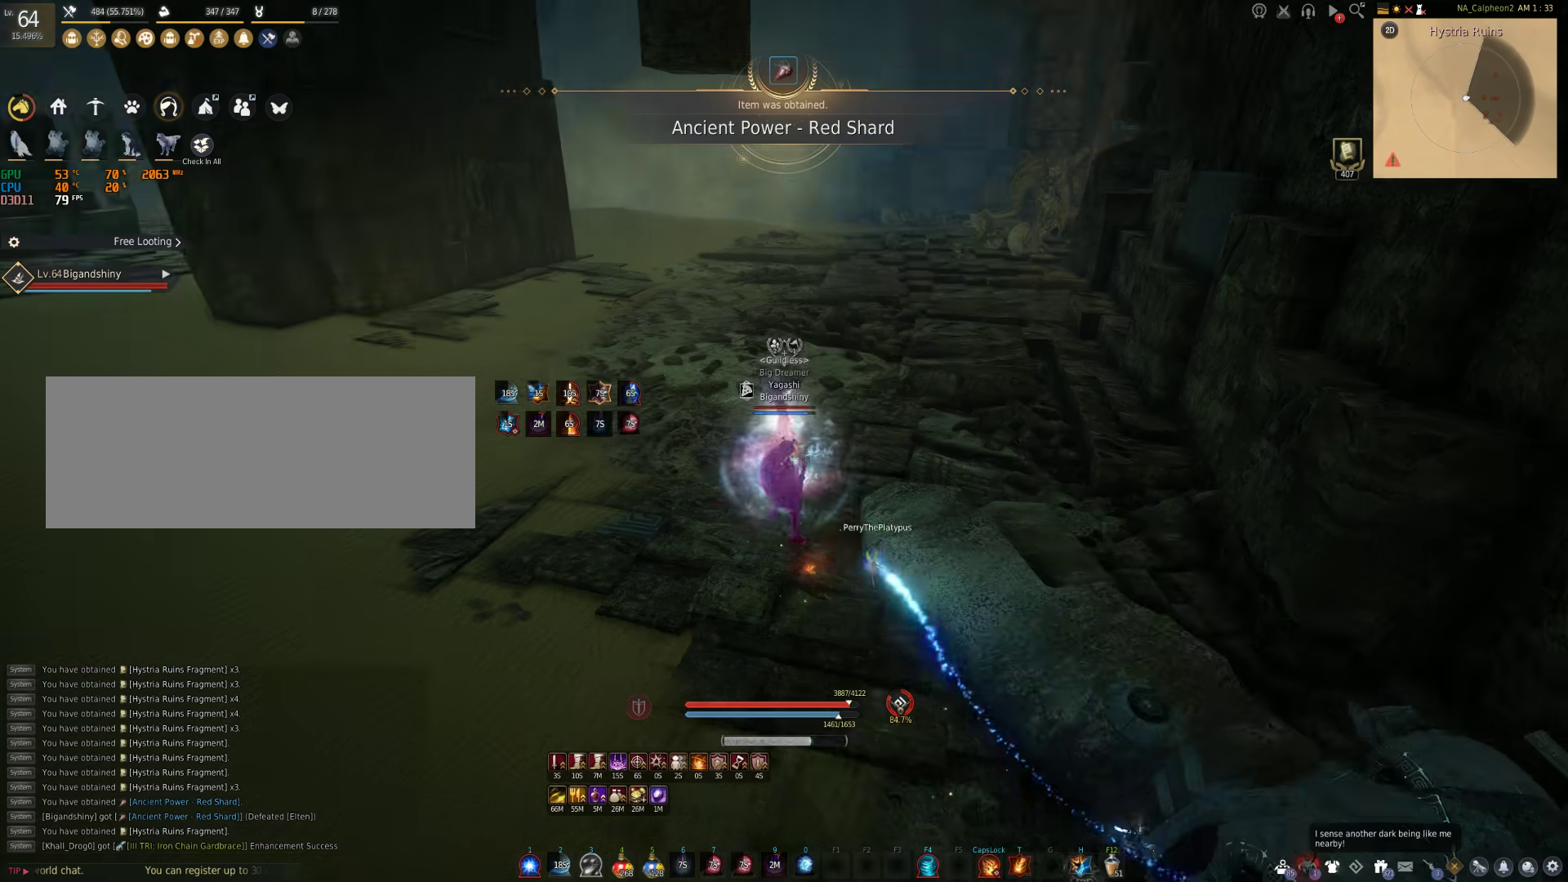
{"keys": ["space"], "mouse": [], "events": [[233, "space", "down"]]}
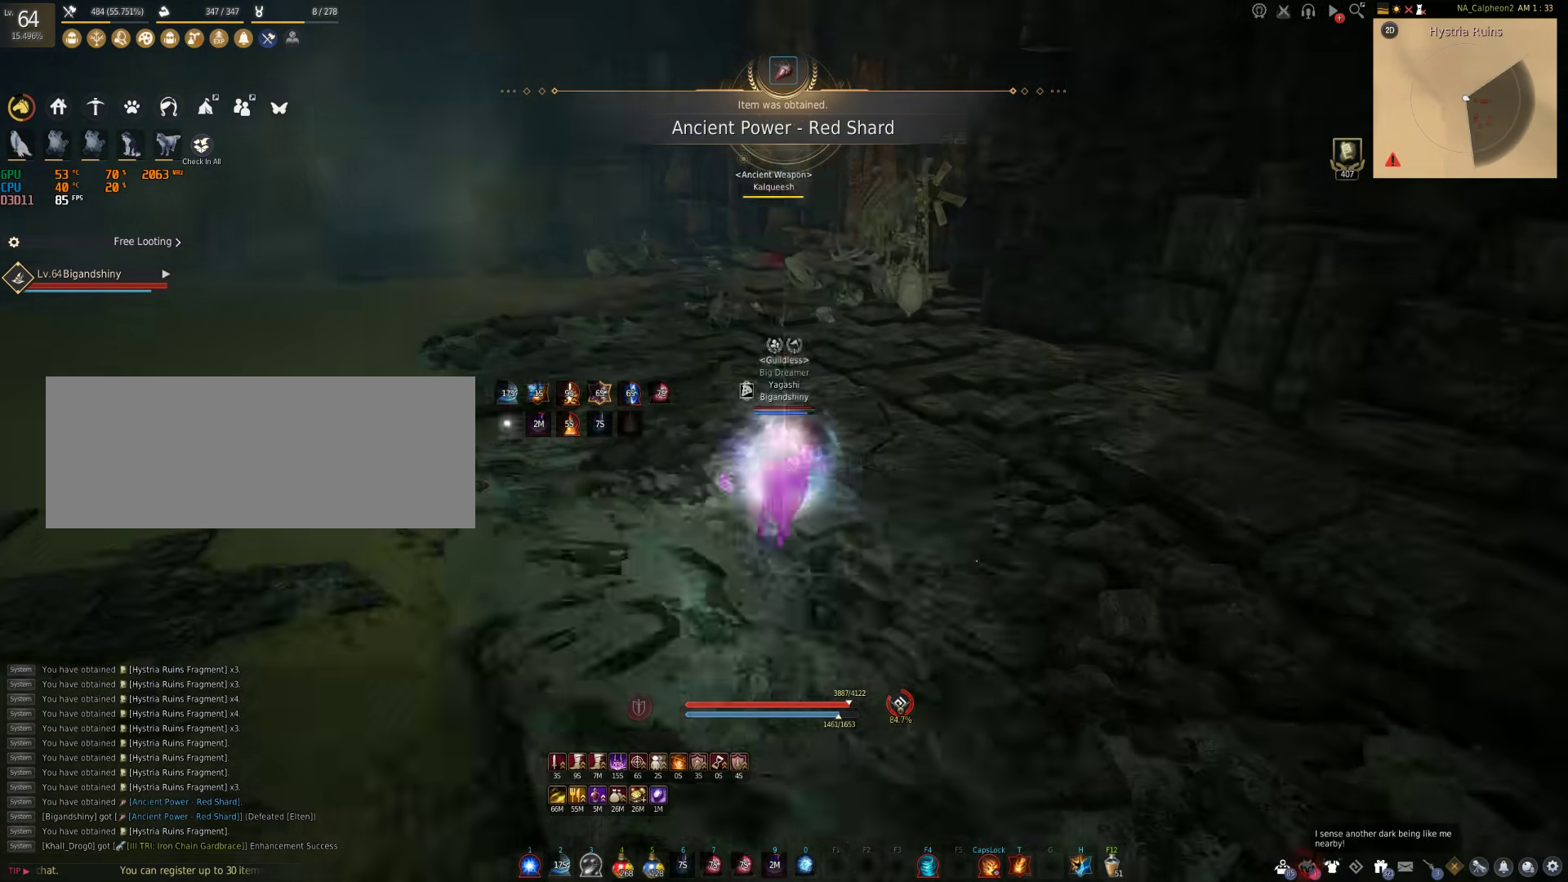
{"keys": ["shift"], "mouse": ["right"], "events": [[100, "shift", "down"], [117, "space", "up"], [267, "mouse_right", "down"]]}
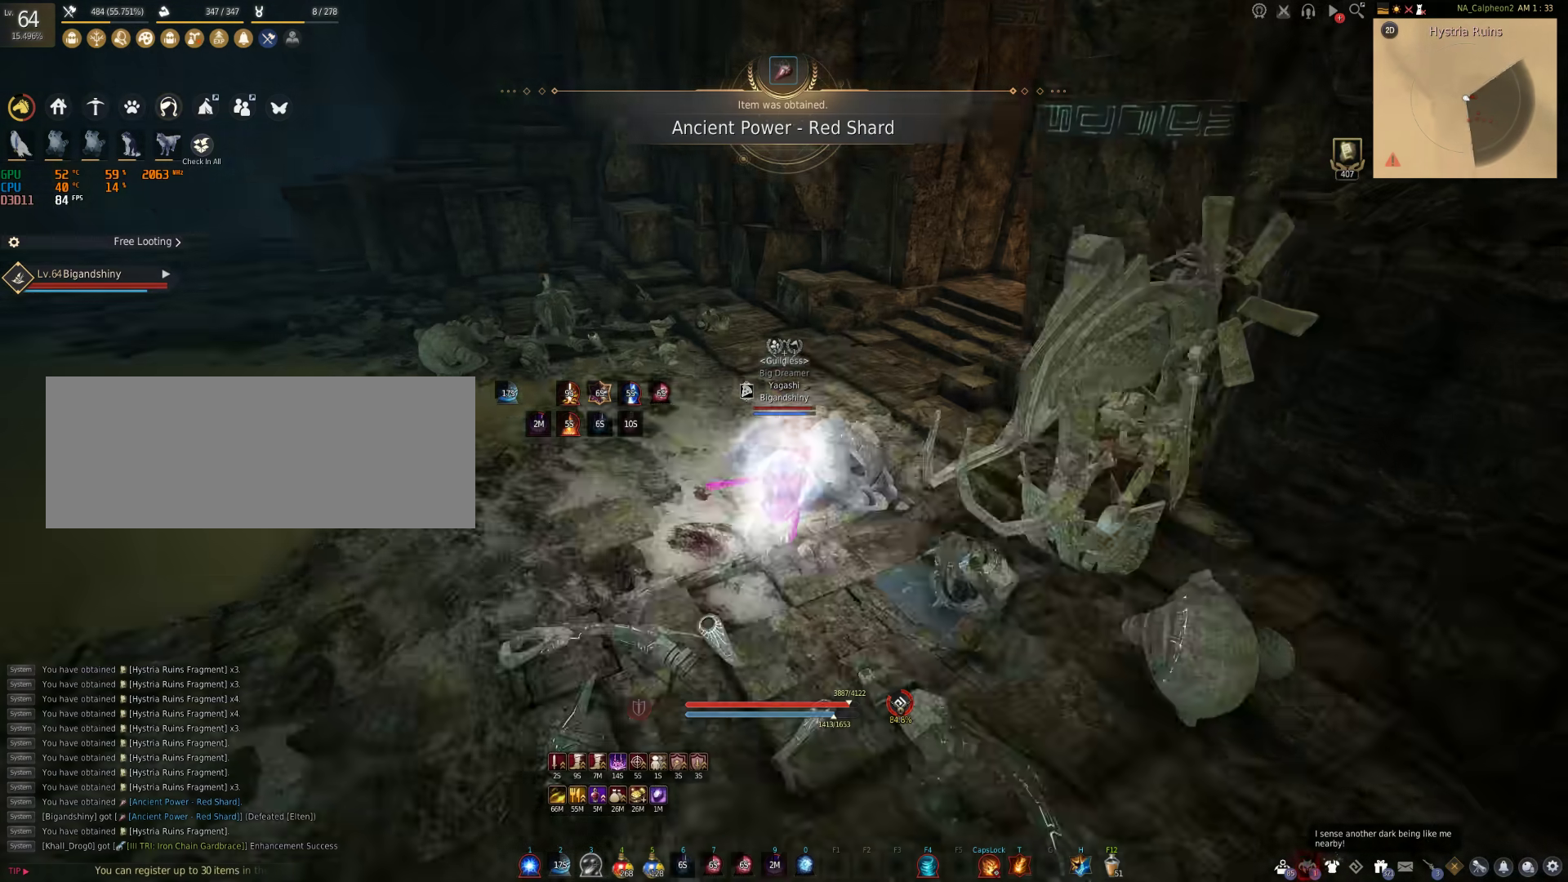
{"keys": [], "mouse": ["right"], "events": [[83, "shift", "up"]]}
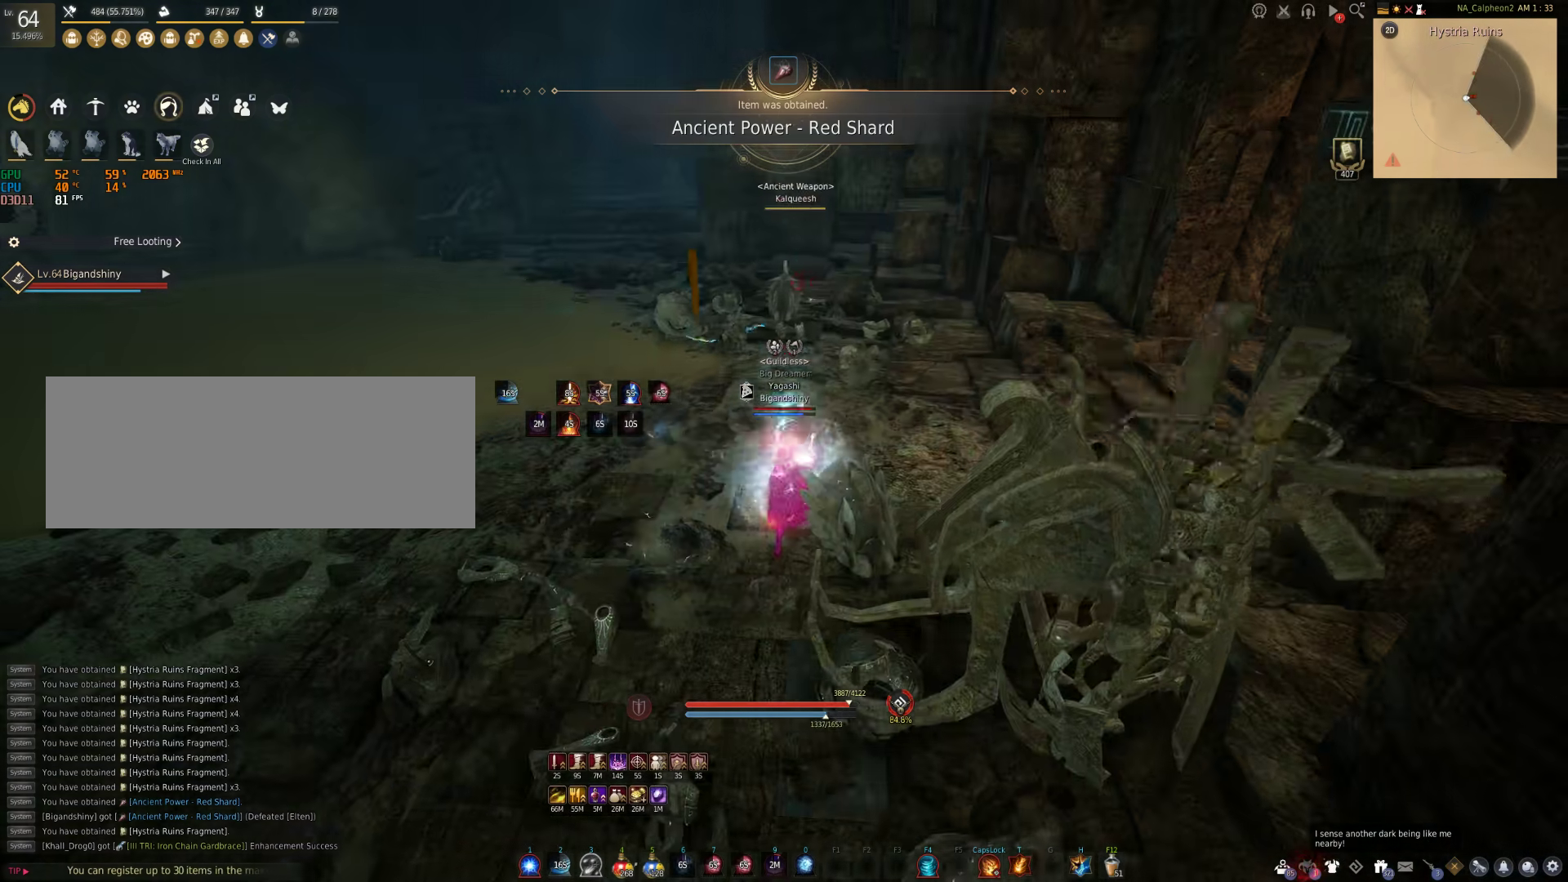
{"keys": [], "mouse": [], "events": [[267, "s", "down"], [267, "shift", "down"], [350, "mouse_right", "up"], [467, "s", "up"], [467, "shift", "up"]]}
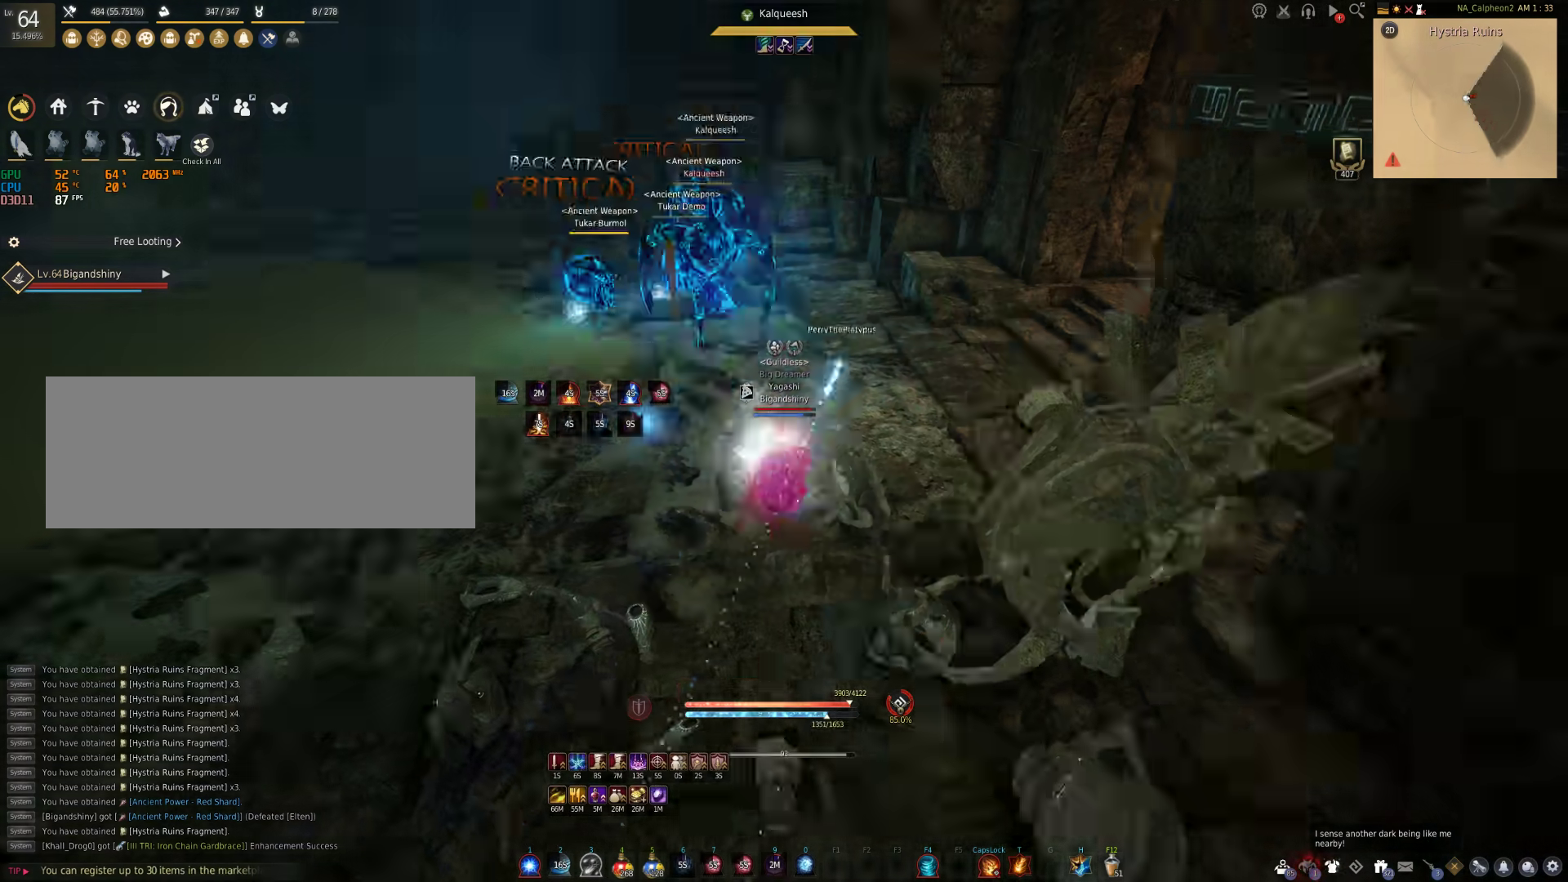
{"keys": ["d", "w"], "mouse": [], "events": [[167, "d", "down"], [283, "w", "down"]]}
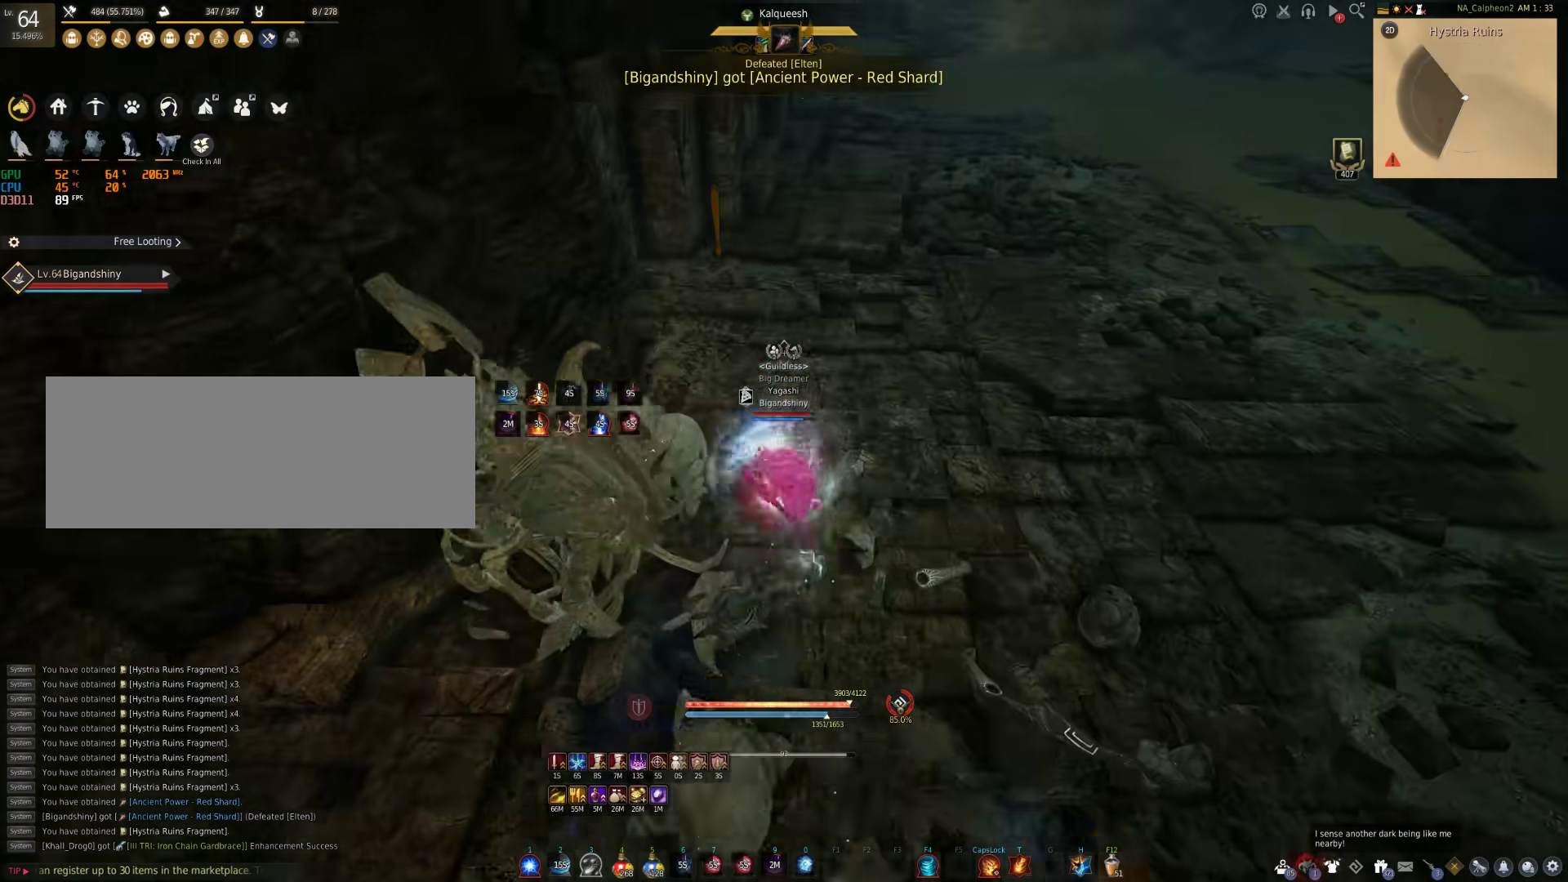
{"keys": ["w"], "mouse": [], "events": [[417, "d", "up"]]}
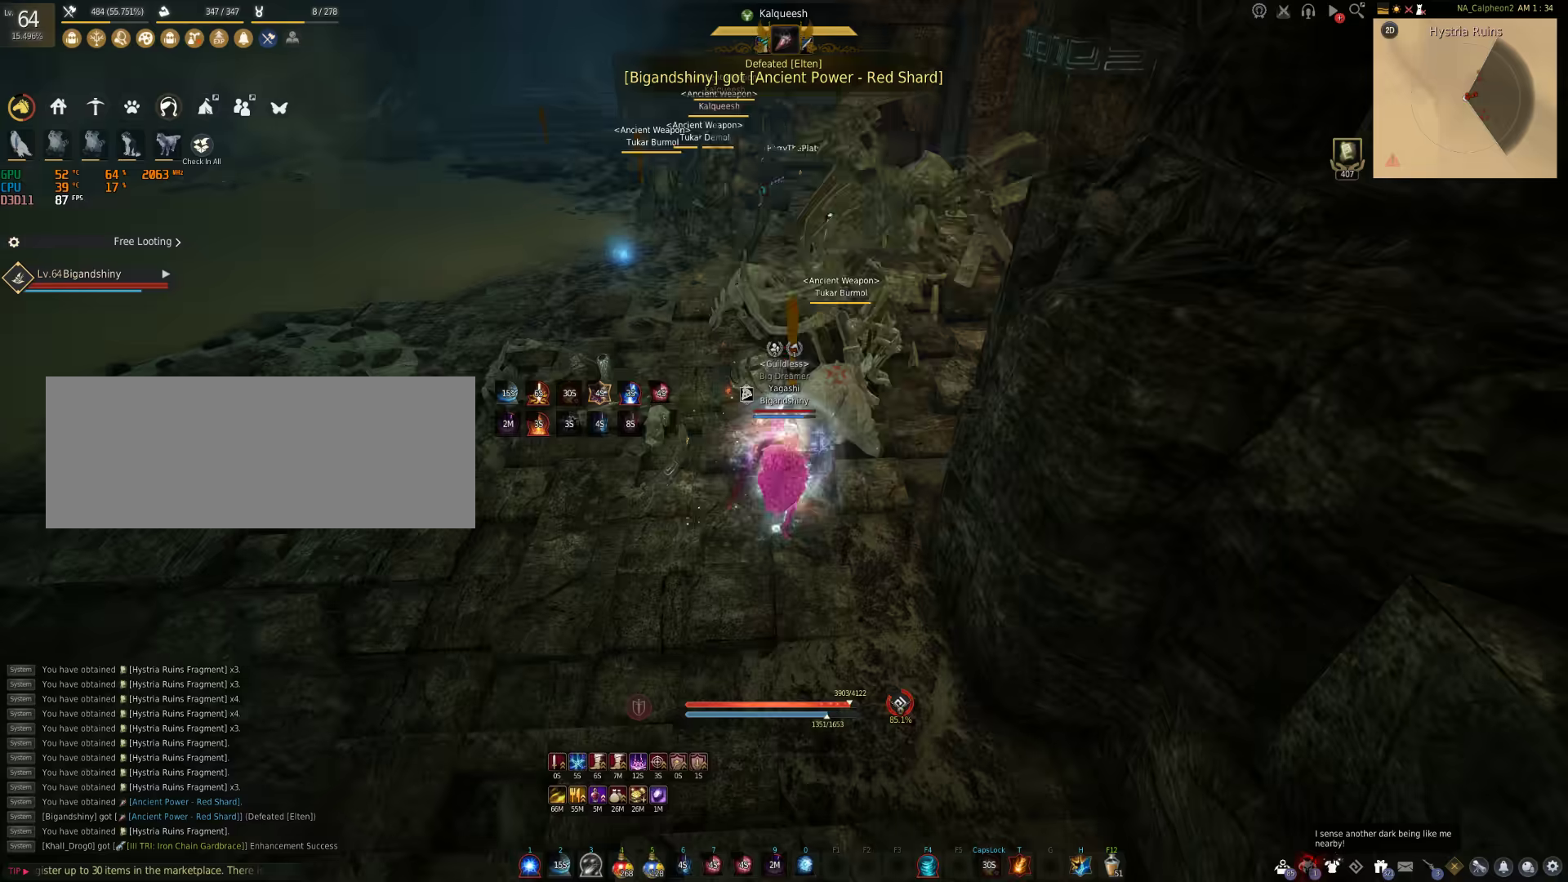
{"keys": [], "mouse": [], "events": [[100, "w", "up"]]}
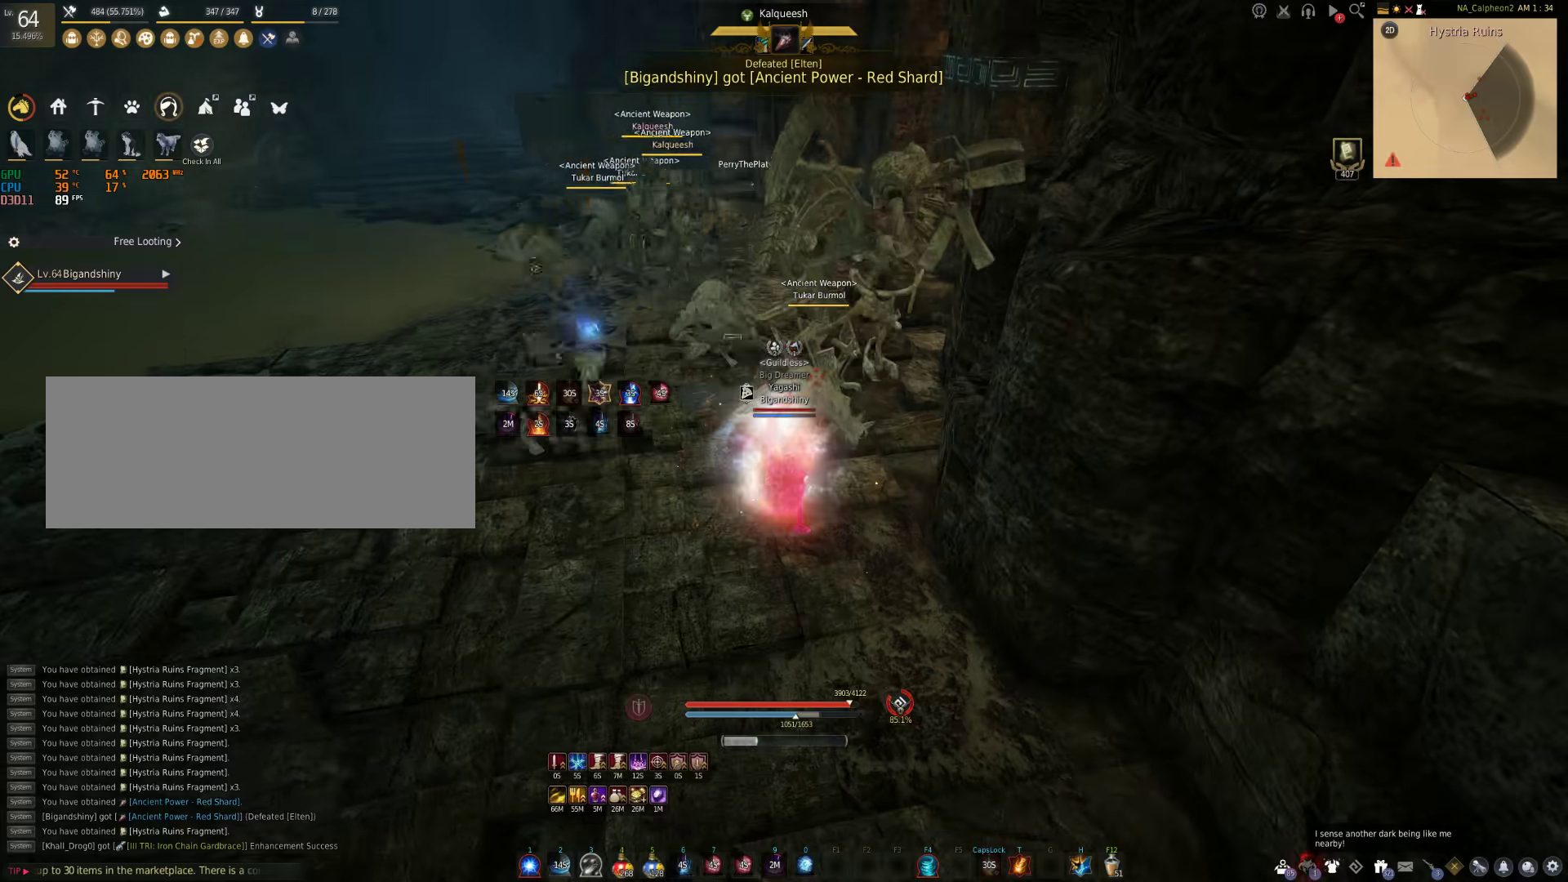
{"keys": [], "mouse": [], "events": []}
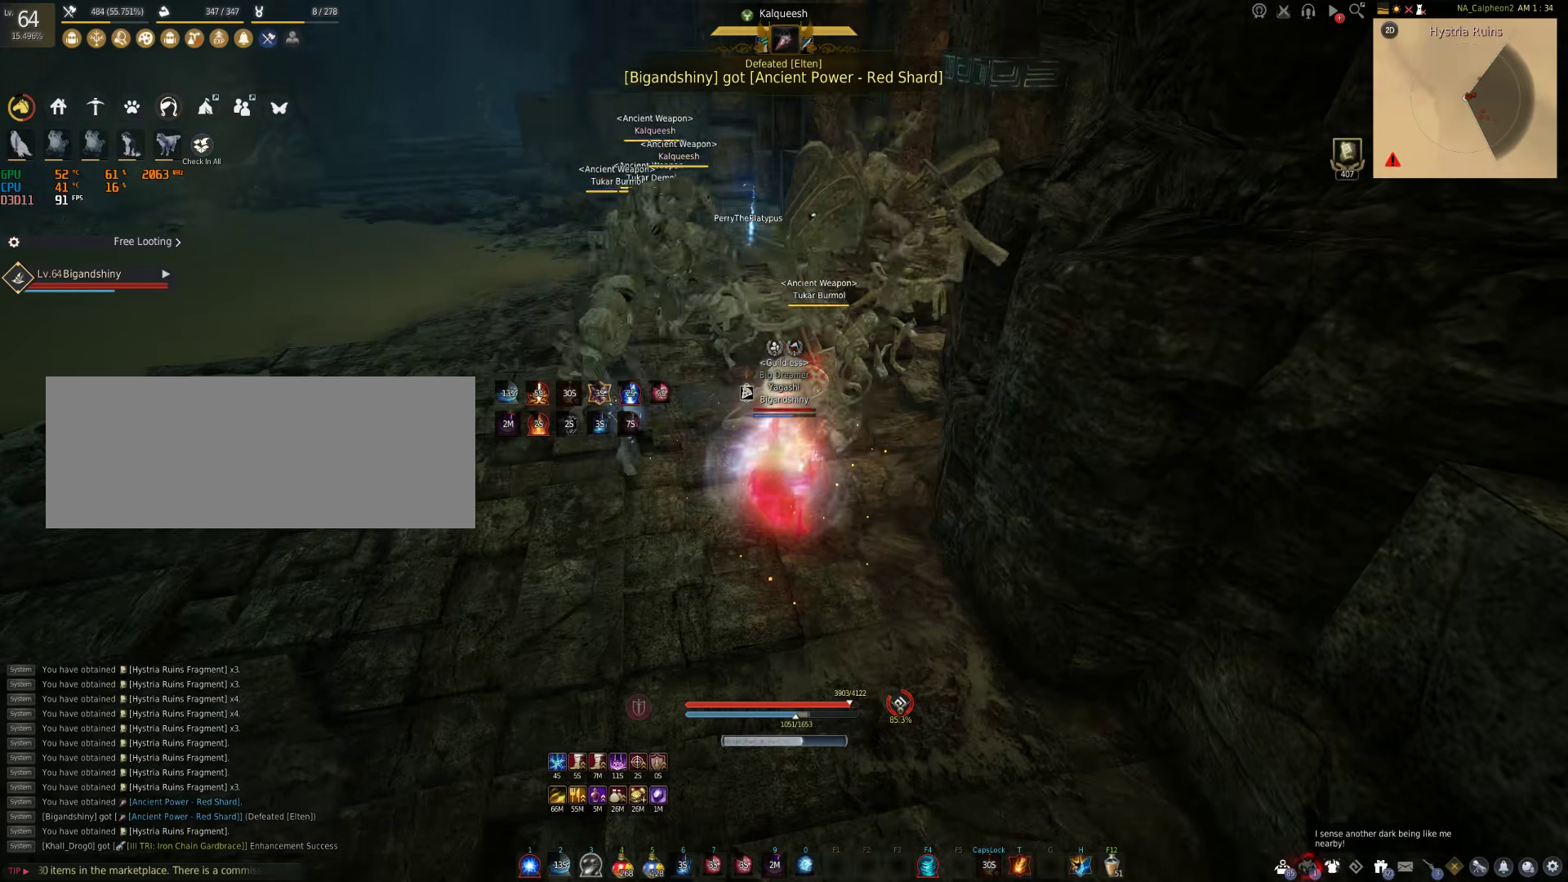
{"keys": [], "mouse": [], "events": []}
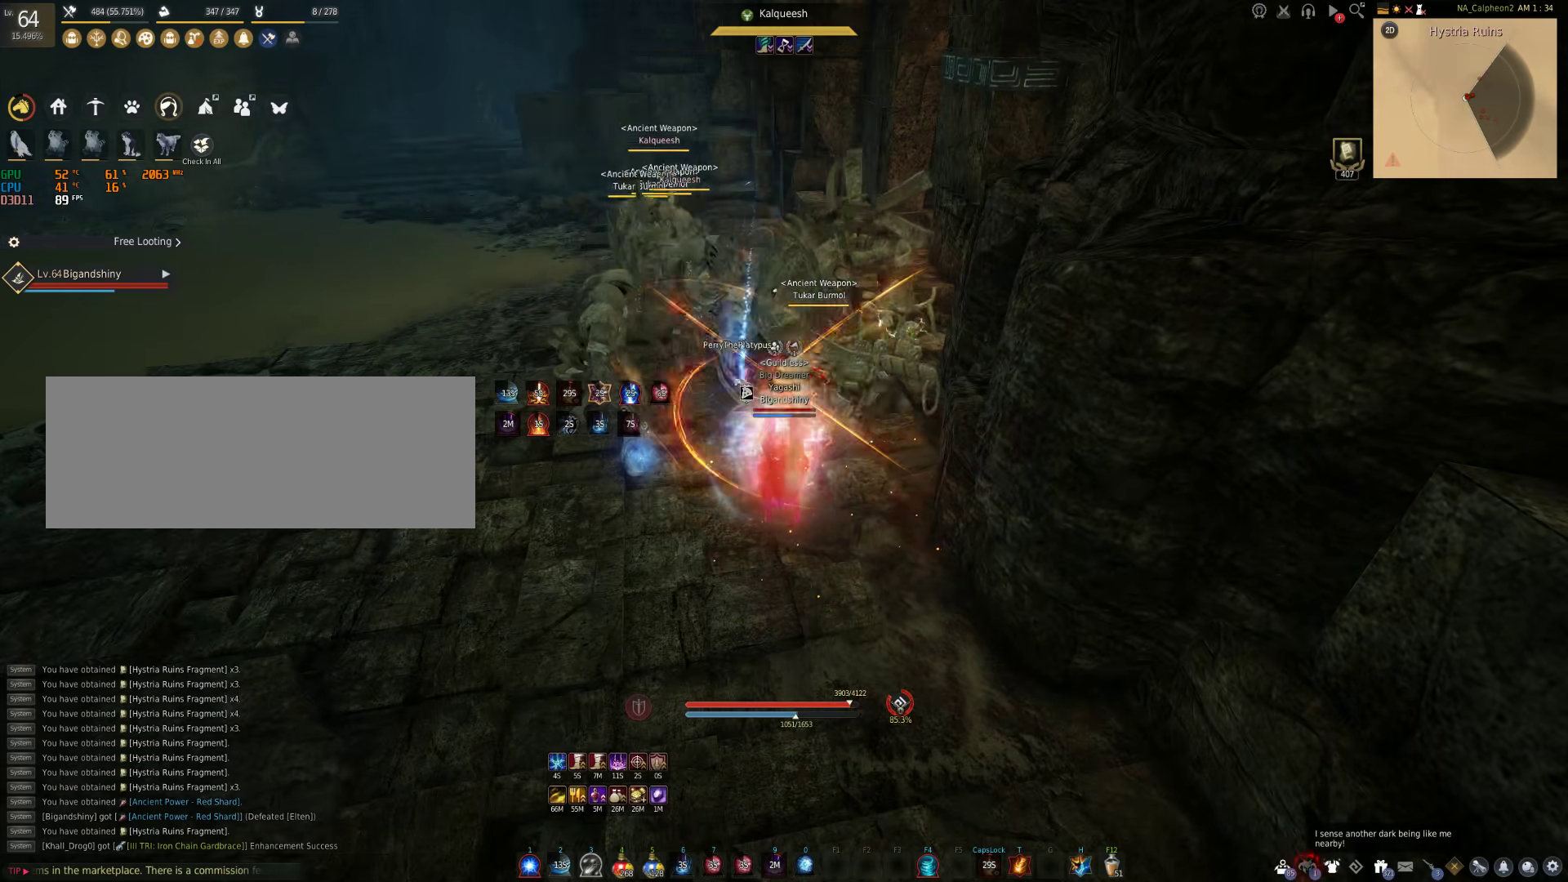
{"keys": [], "mouse": ["left"], "events": [[183, "mouse_left", "down"], [317, "mouse_left", "up"], [433, "mouse_left", "down"]]}
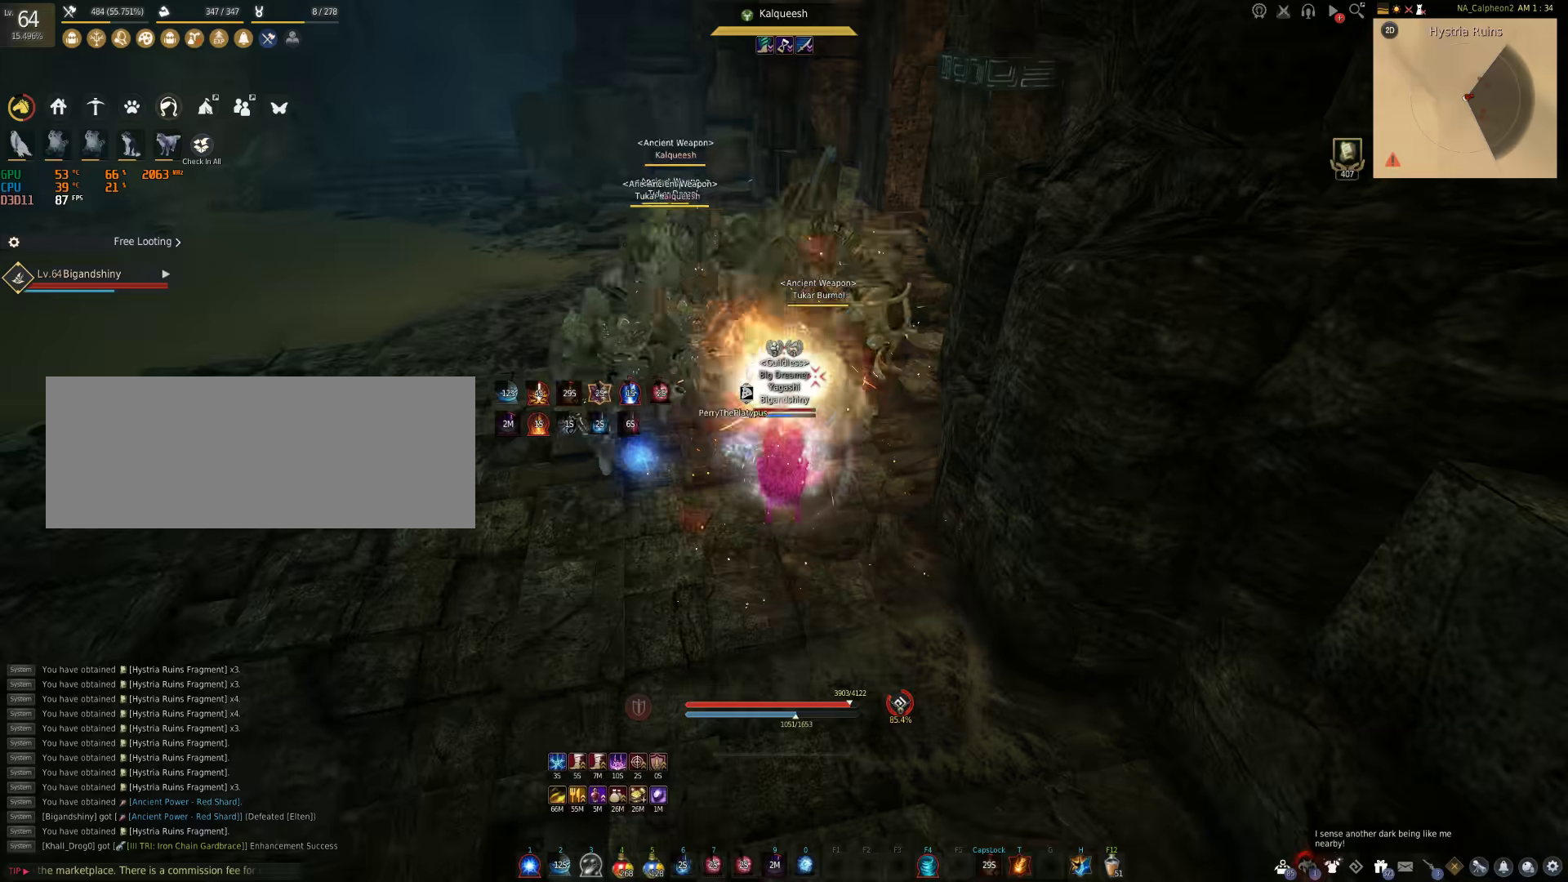
{"keys": ["s"], "mouse": [], "events": [[67, "mouse_left", "up"], [467, "s", "down"]]}
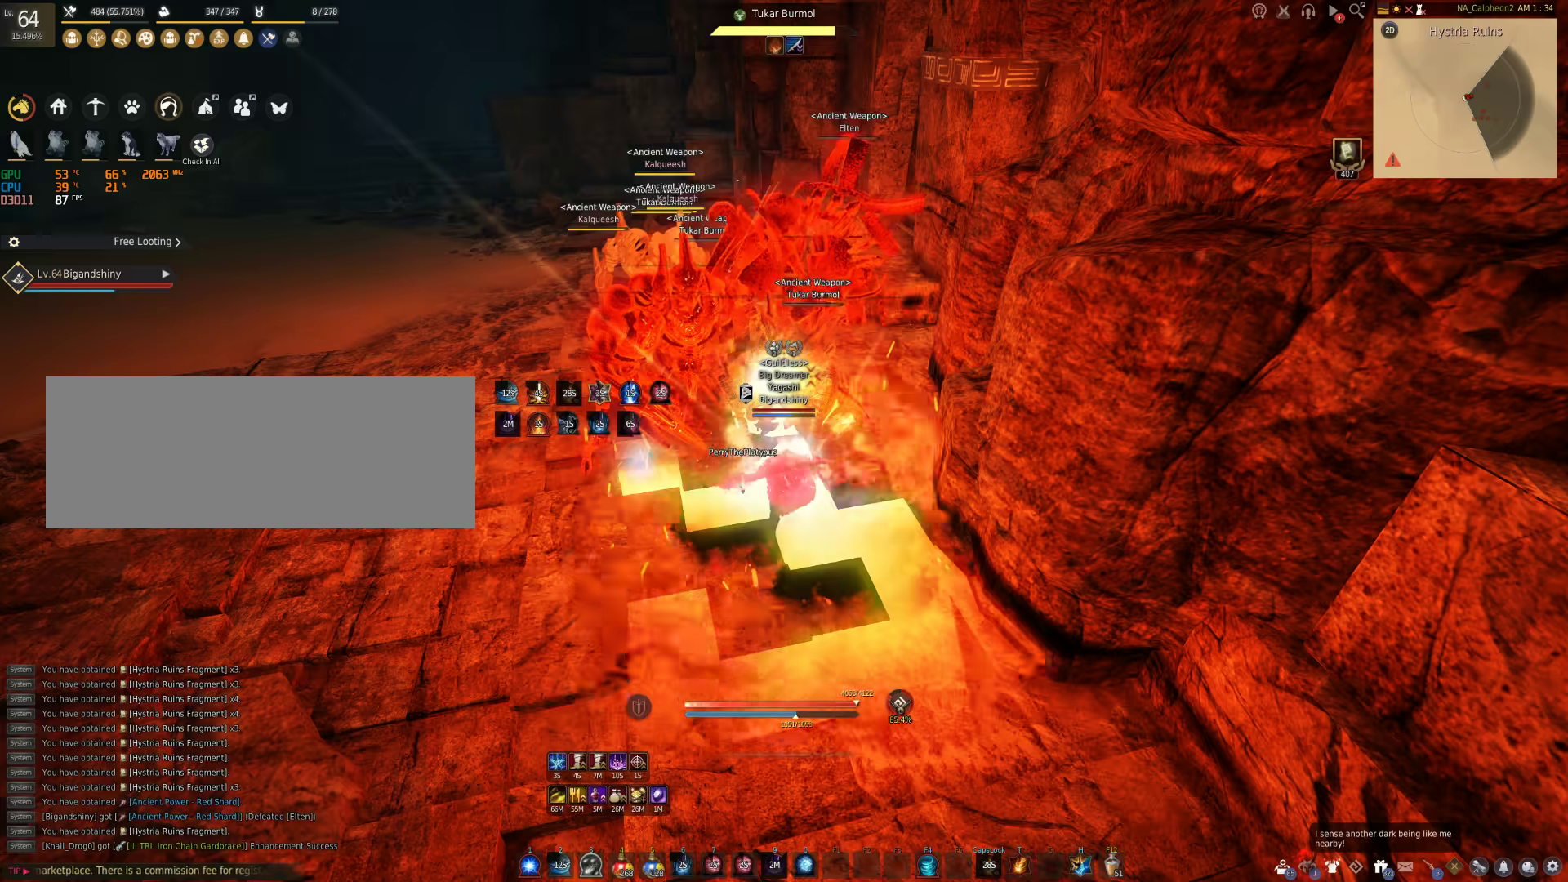
{"keys": ["q", "s"], "mouse": [], "events": [[50, "q", "down"]]}
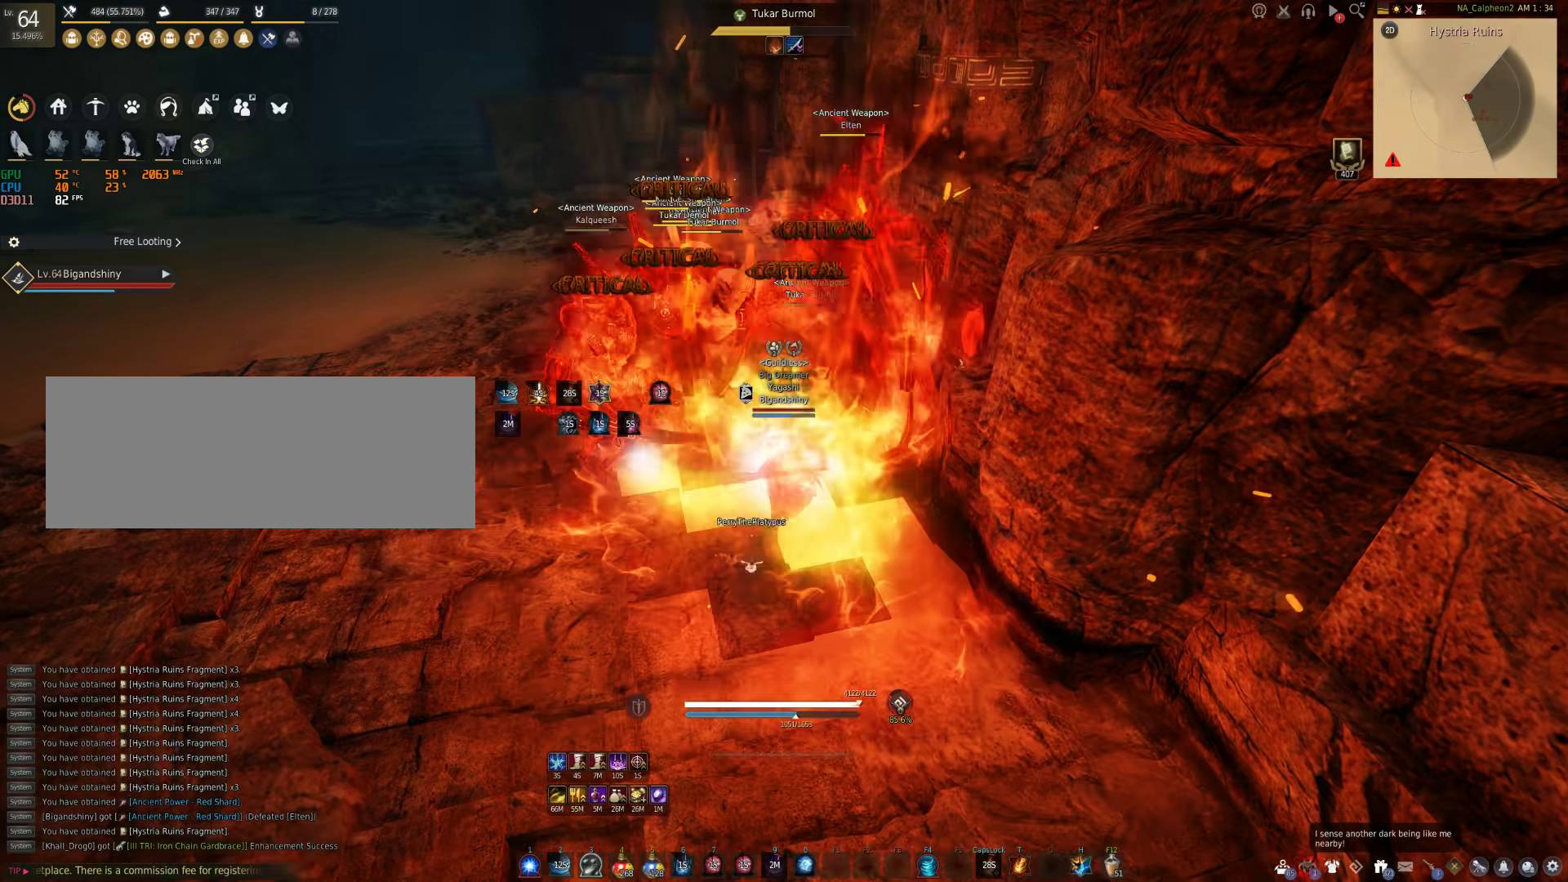
{"keys": [], "mouse": [], "events": [[350, "s", "up"], [450, "q", "up"]]}
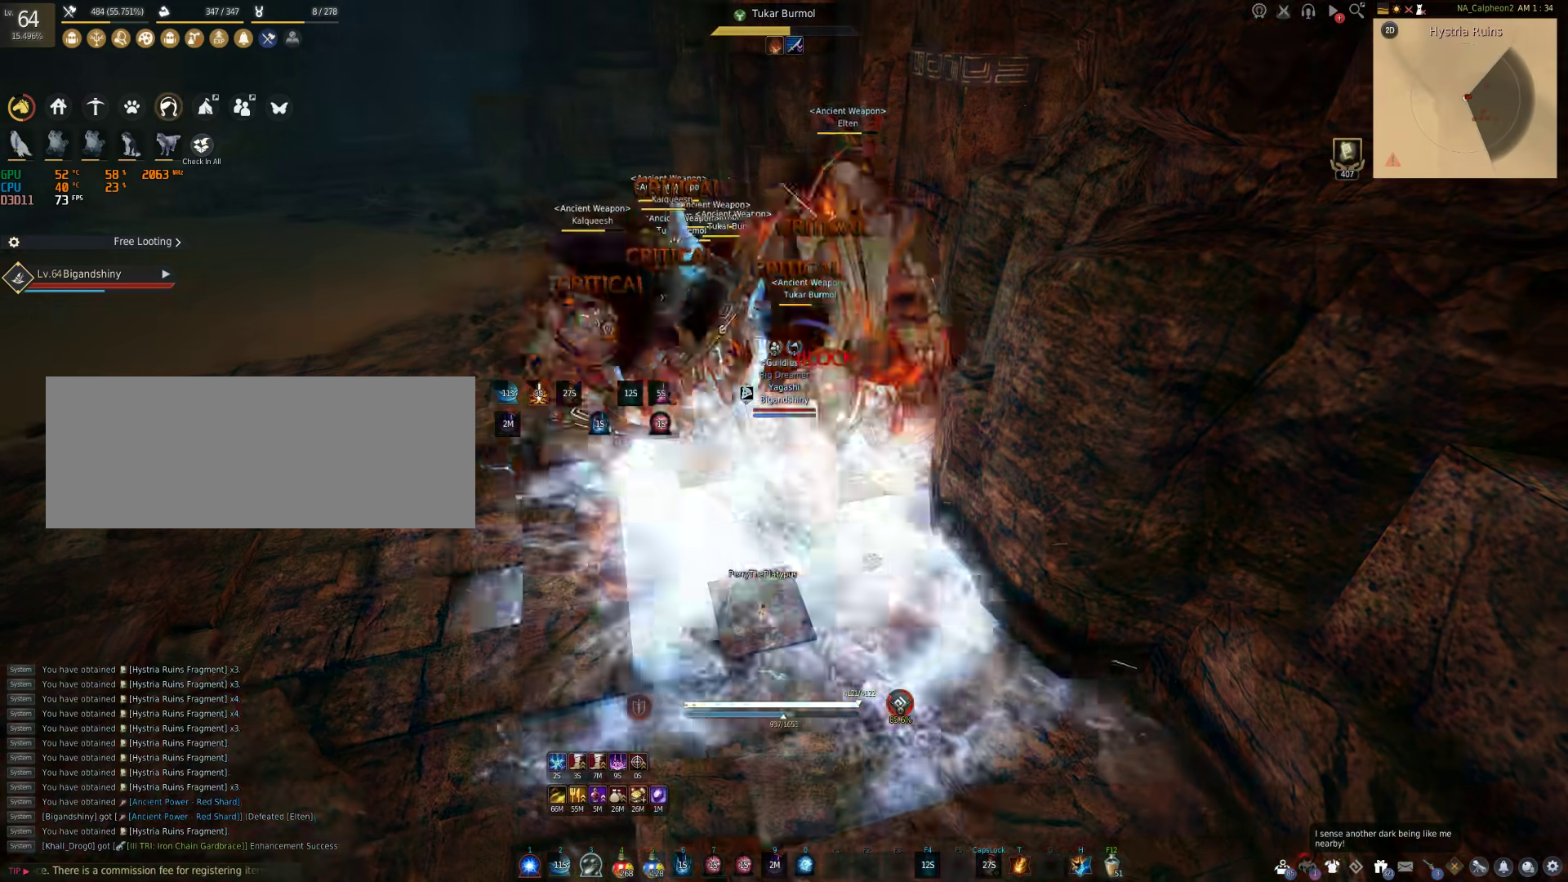
{"keys": ["c", "w"], "mouse": [], "events": [[17, "w", "down"], [83, "c", "down"]]}
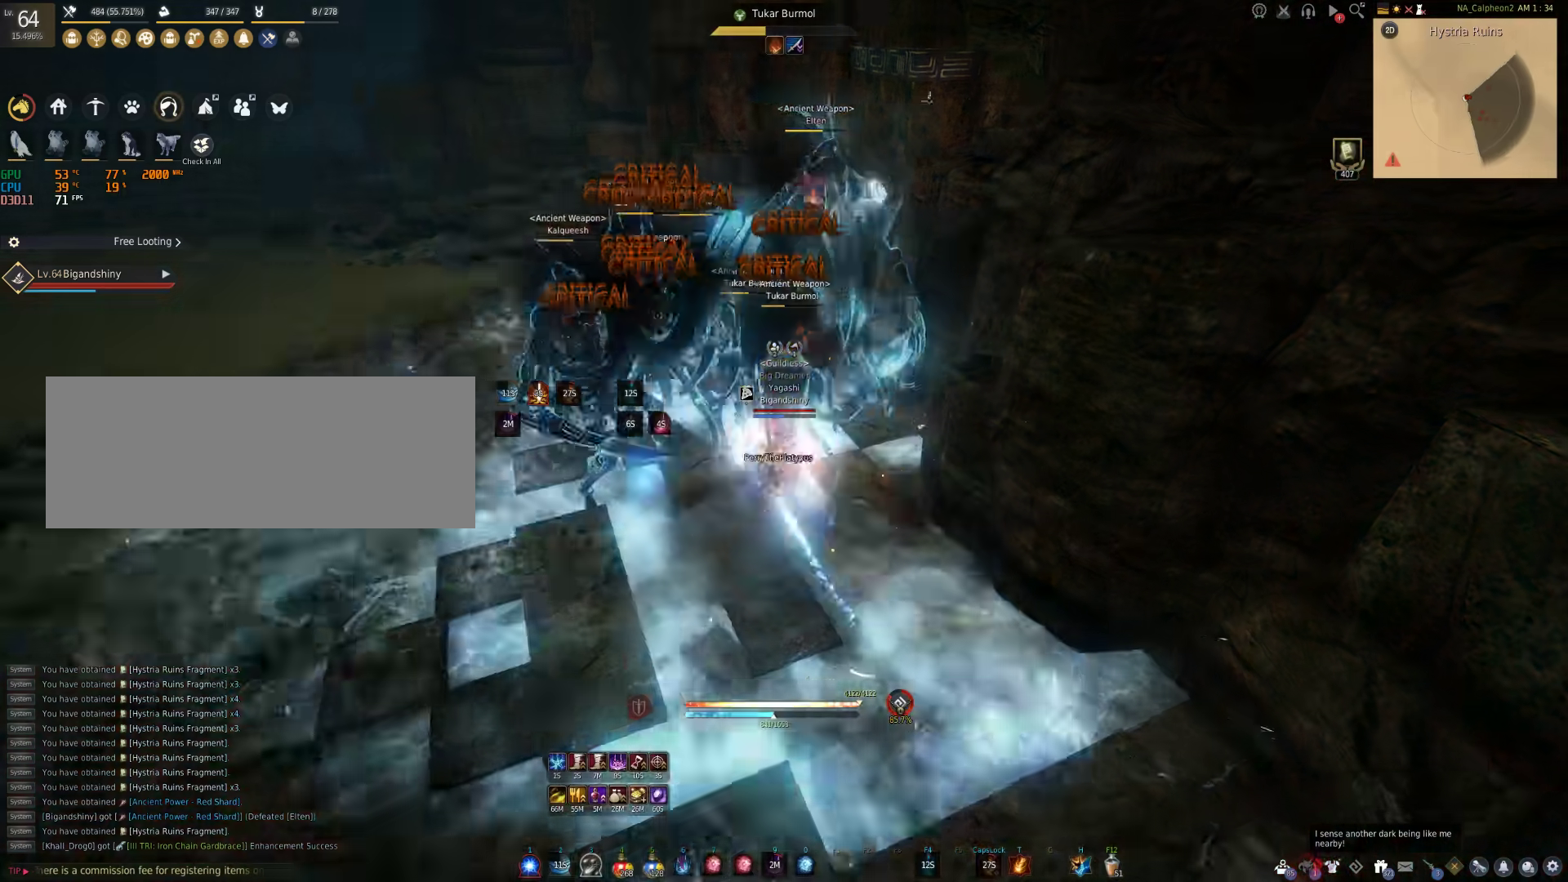
{"keys": [], "mouse": [], "events": [[183, "w", "up"], [233, "c", "up"]]}